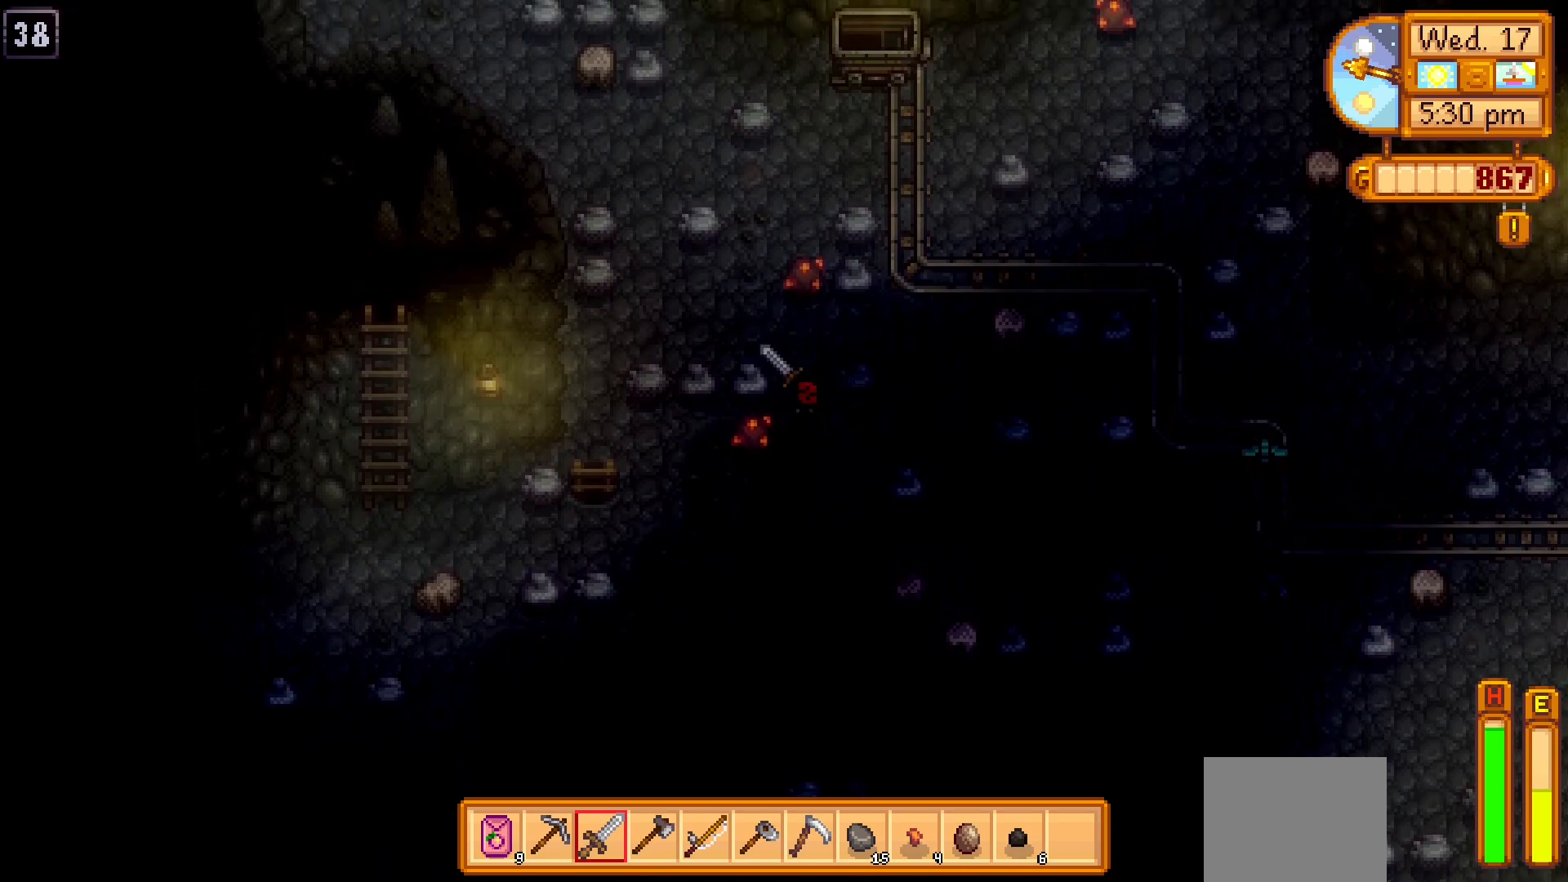
Gameplay with a controller (Xbox layout); each line is a JSON object with the inputs held at the frame after it. "events" lists button and stick changes between this image and that frame as [ms after this image, input, new state], when the widget could be followed in between. Not read: L3 R3 right_stick.
{"buttons": ["X"], "left_stick": "center", "events": [[300, "X", "down"], [400, "X", "up"], [450, "X", "down"]]}
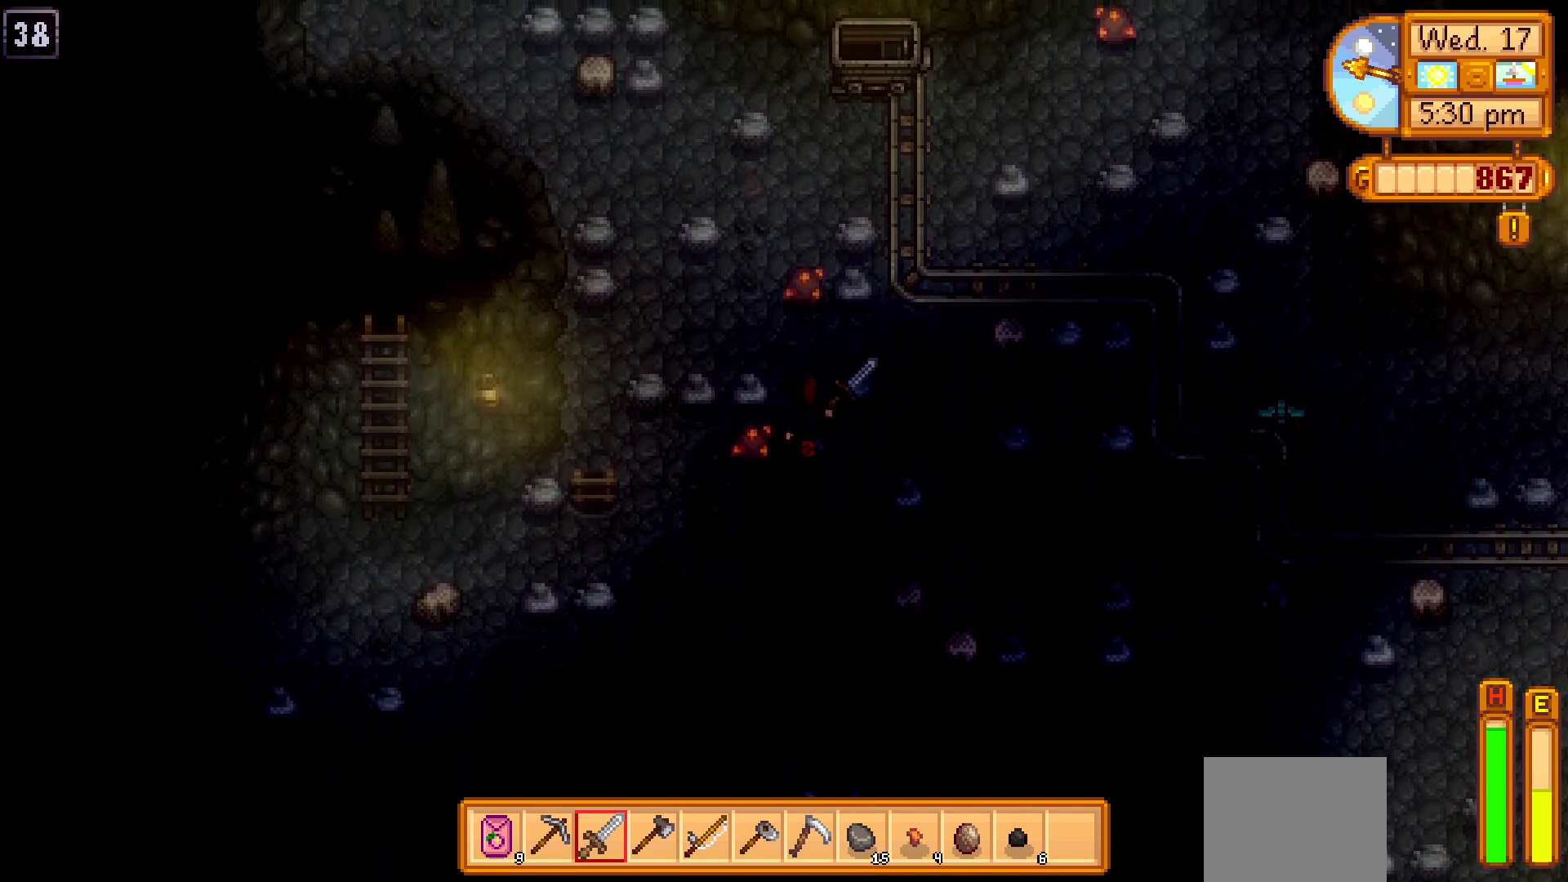
{"buttons": [], "left_stick": "down", "events": [[67, "X", "up"], [233, "X", "down"], [300, "left_stick", "down"], [350, "X", "up"]]}
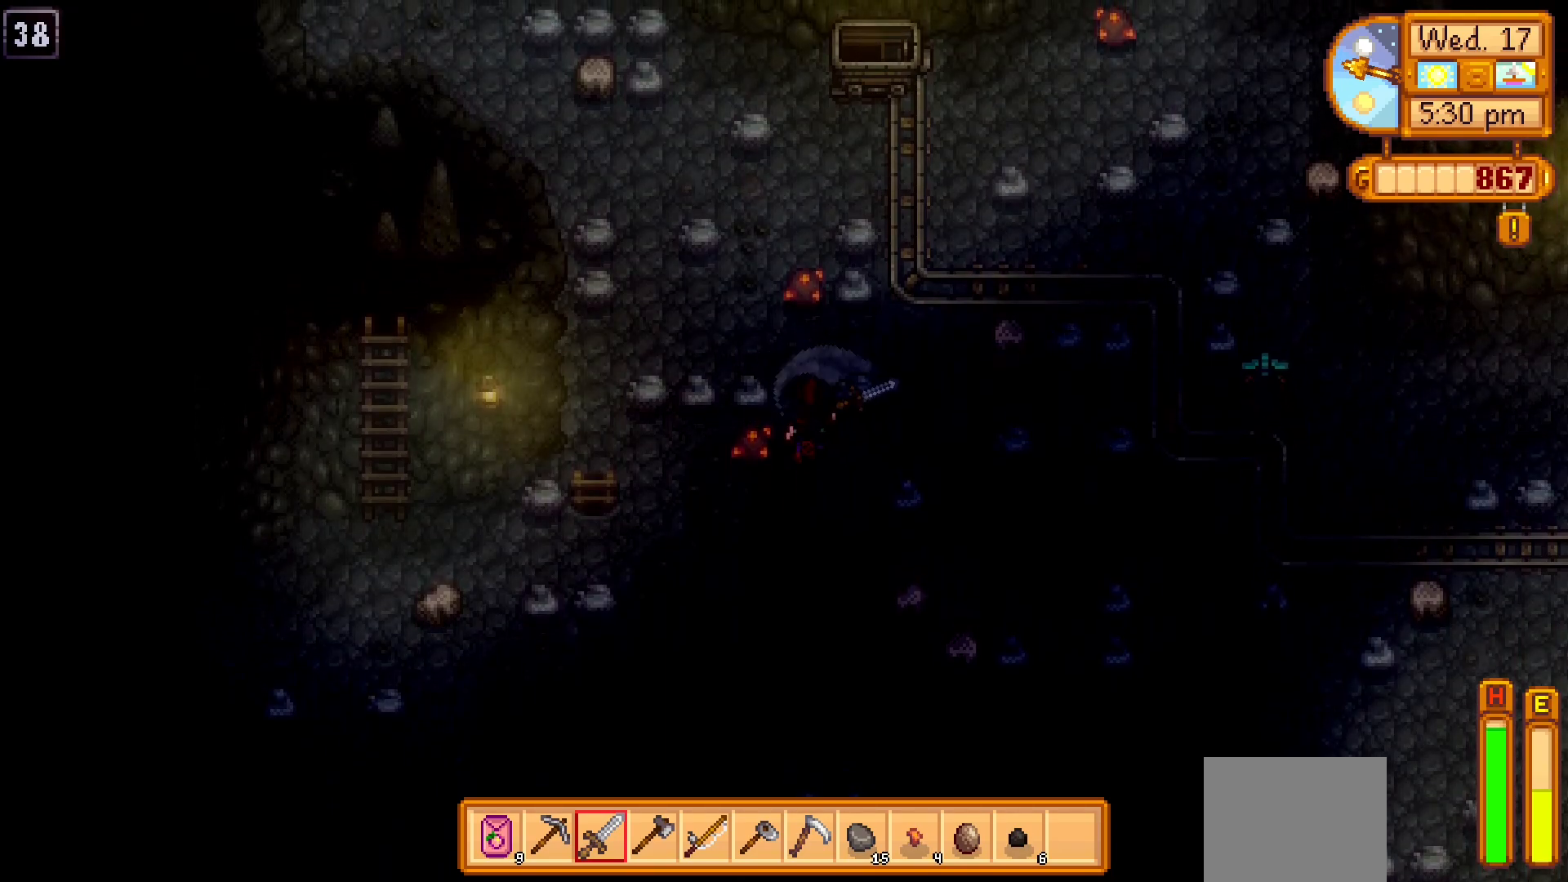
{"buttons": [], "left_stick": "left", "events": [[467, "left_stick", "left"]]}
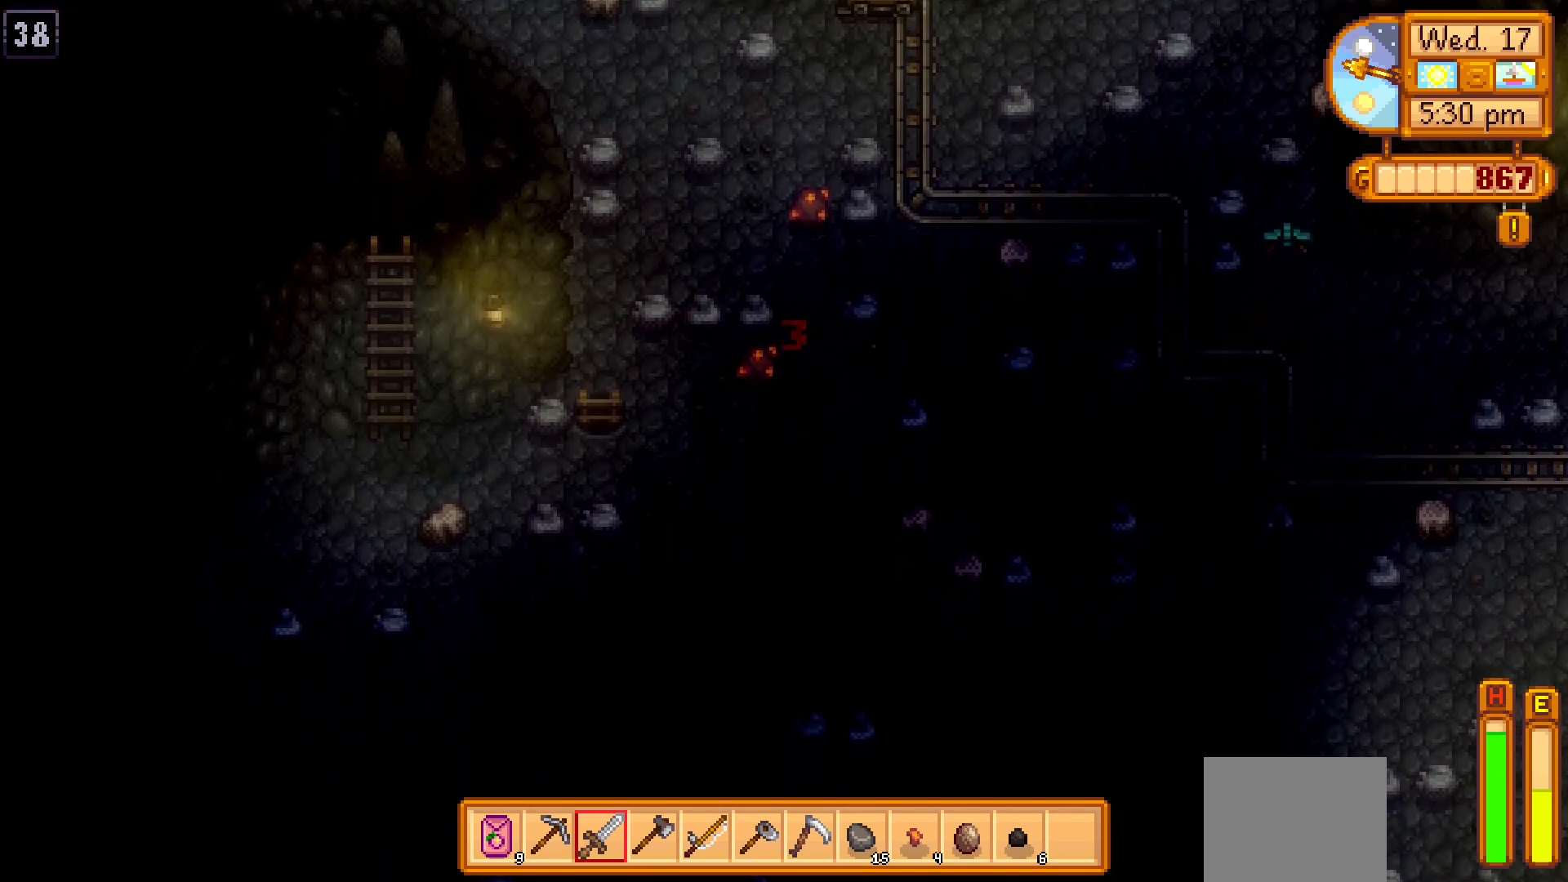
{"buttons": [], "left_stick": "left", "events": []}
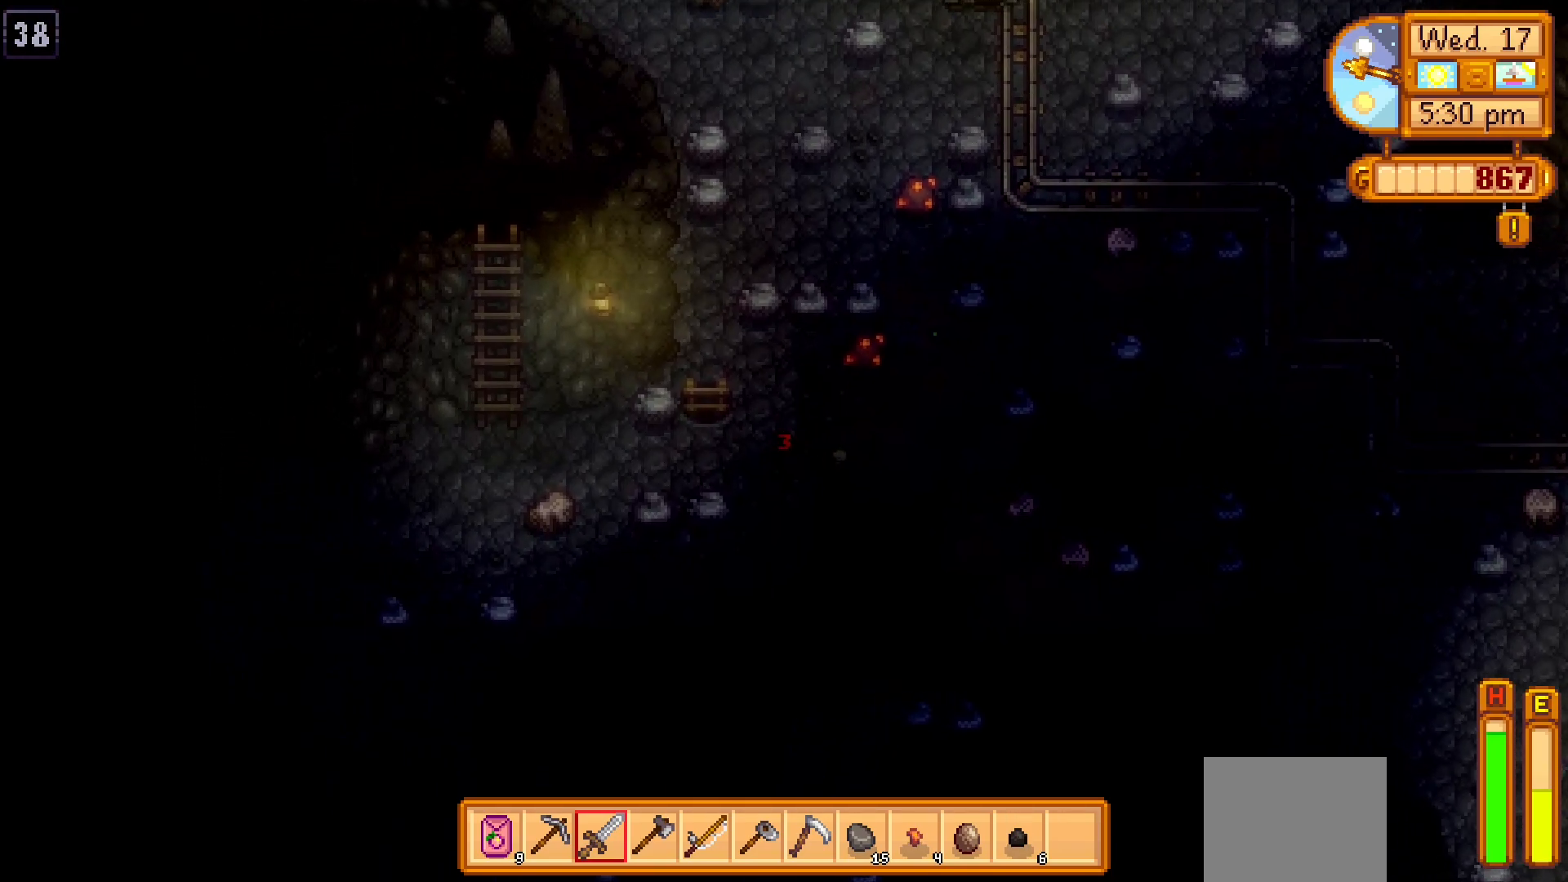
{"buttons": [], "left_stick": "left", "events": []}
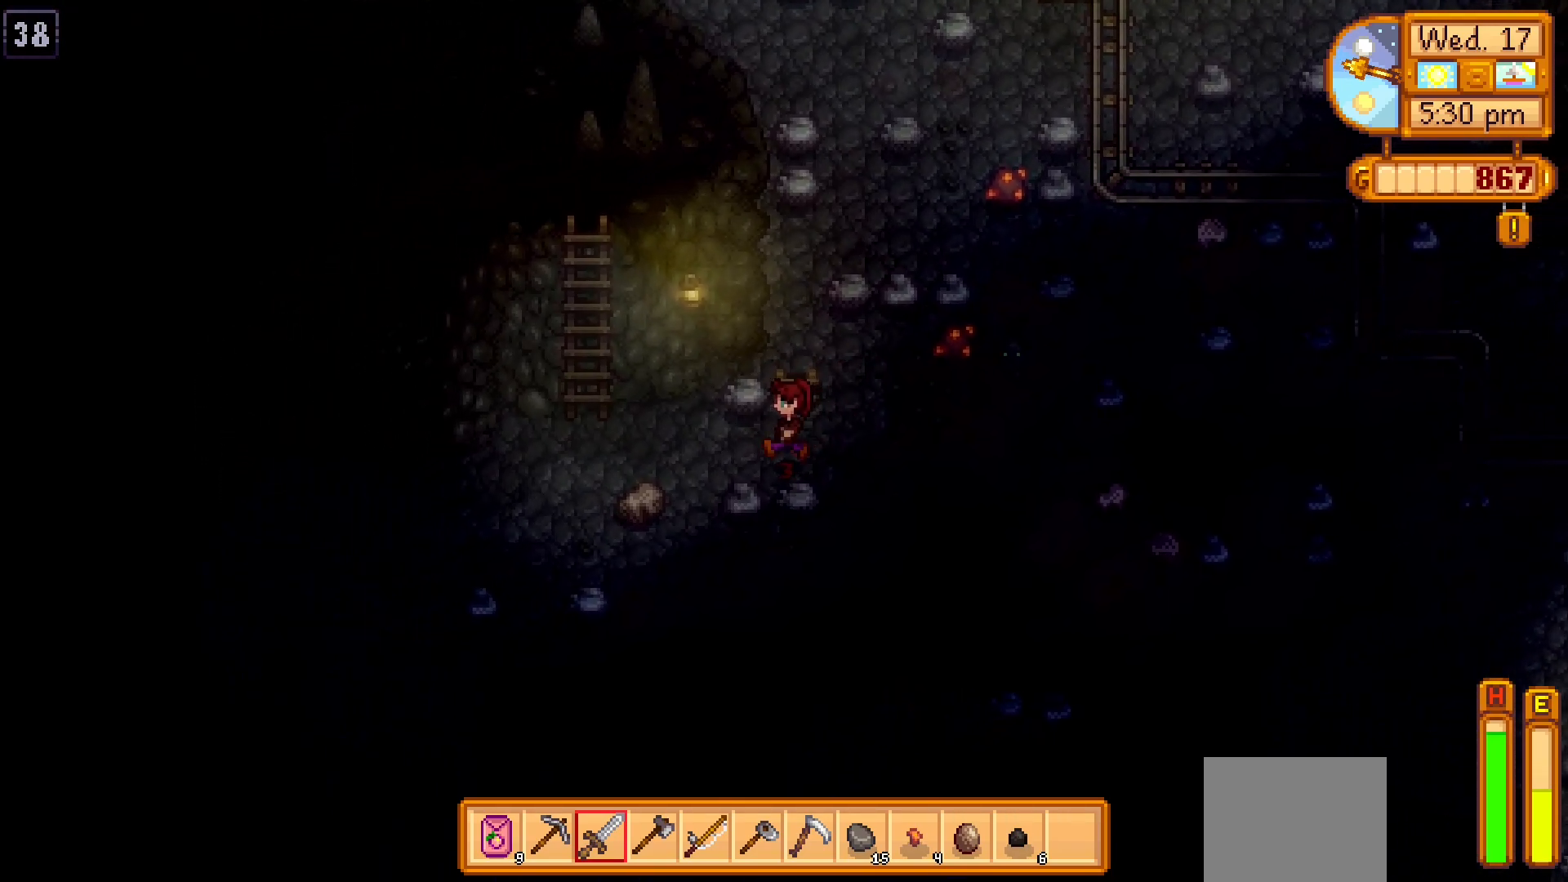
{"buttons": [], "left_stick": "left", "events": [[217, "left_stick", "center"], [367, "left_stick", "left"]]}
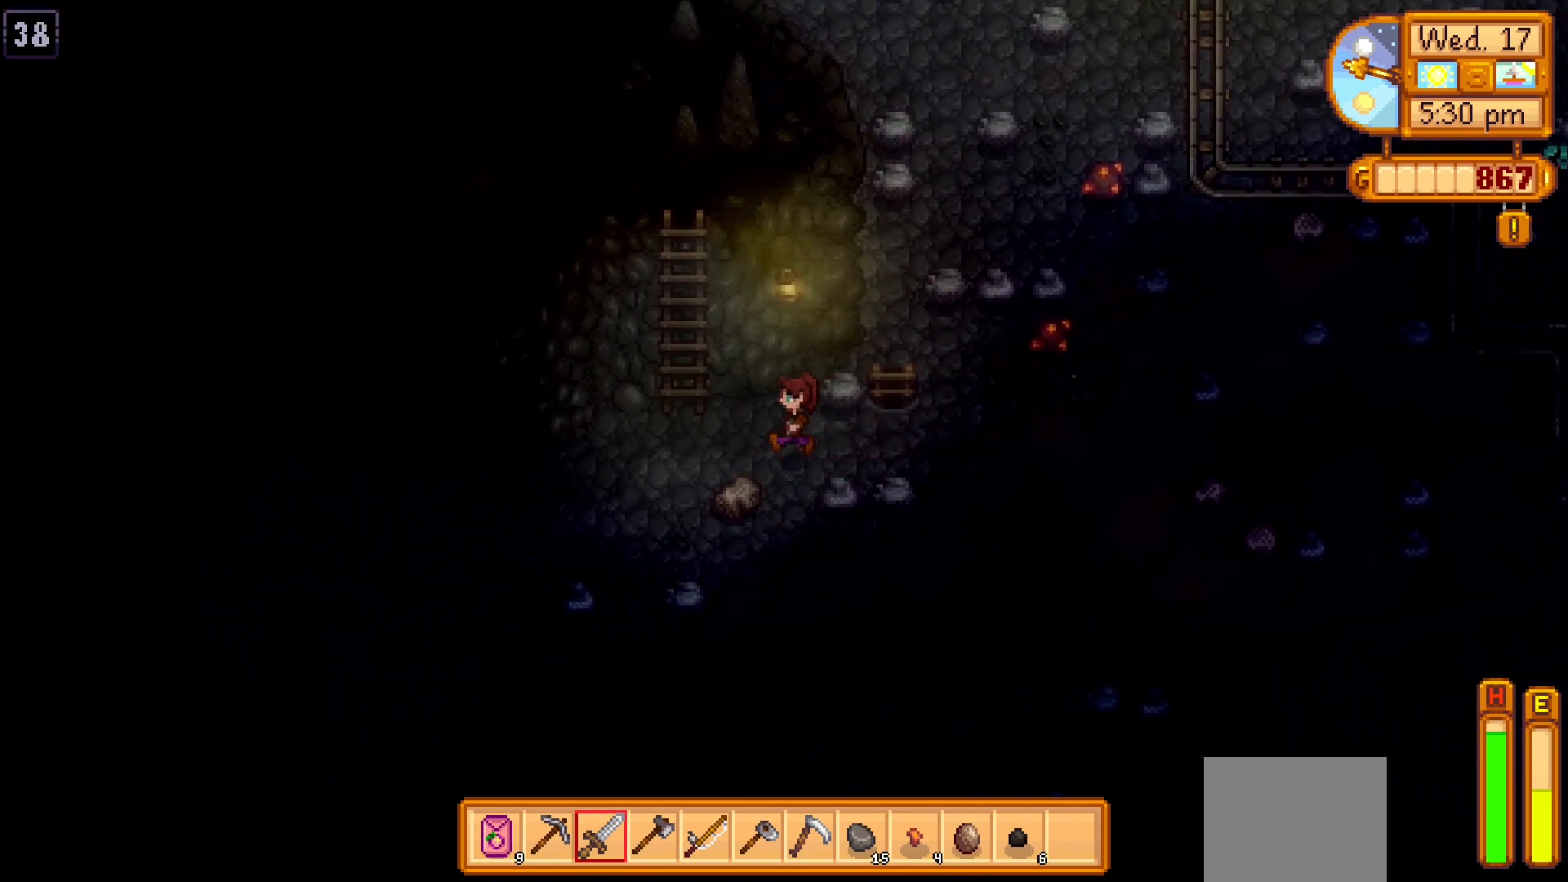
{"buttons": [], "left_stick": "center", "events": [[100, "left_stick", "center"], [317, "left_stick", "right"], [450, "left_stick", "center"]]}
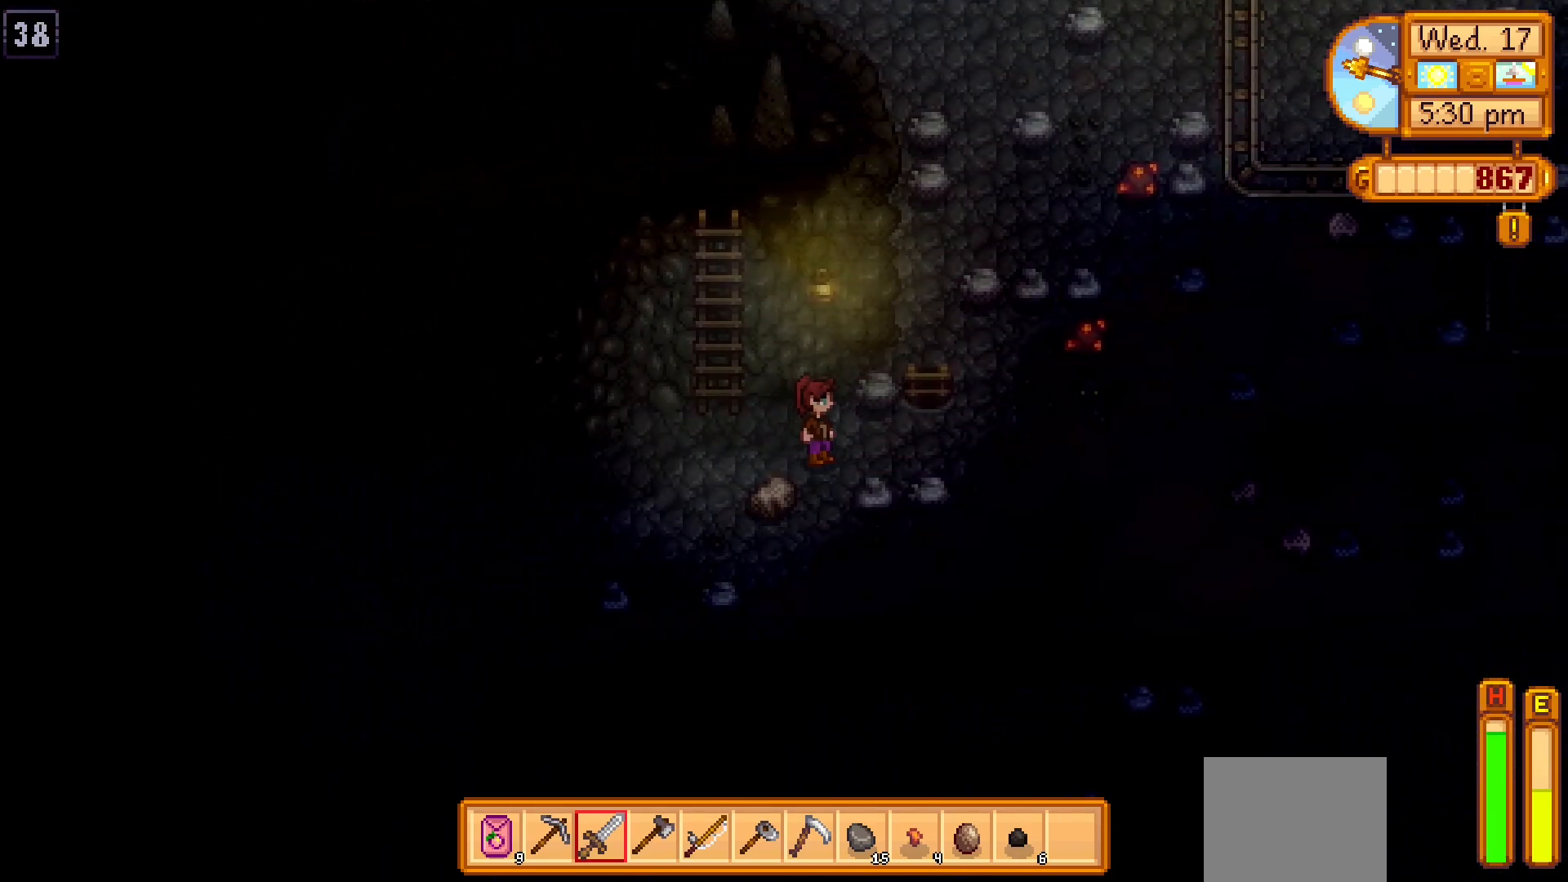
{"buttons": [], "left_stick": "center", "events": []}
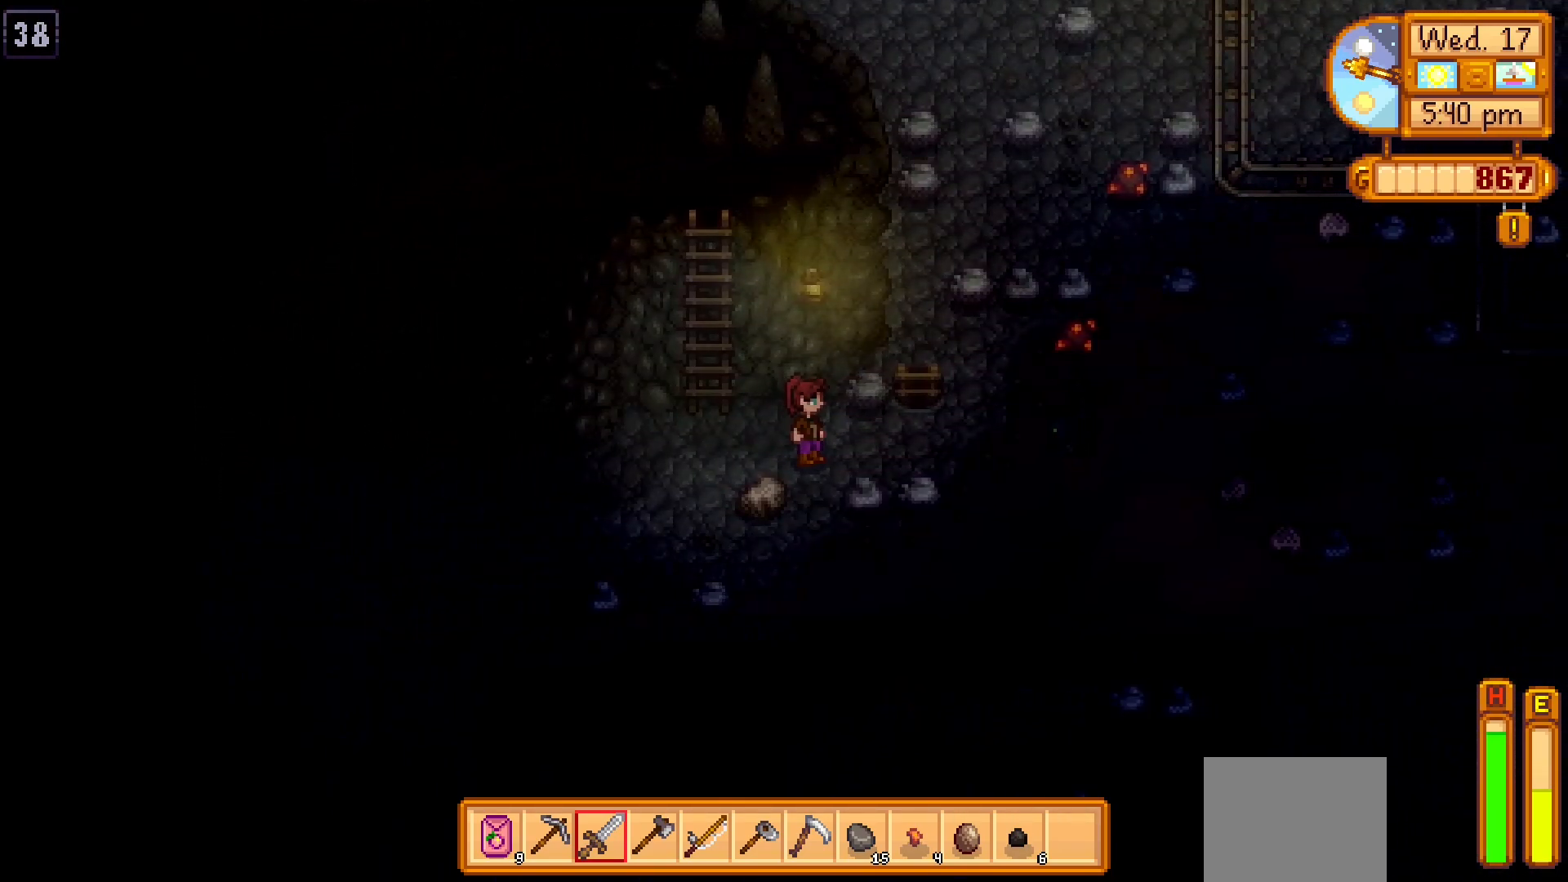
{"buttons": [], "left_stick": "center", "events": []}
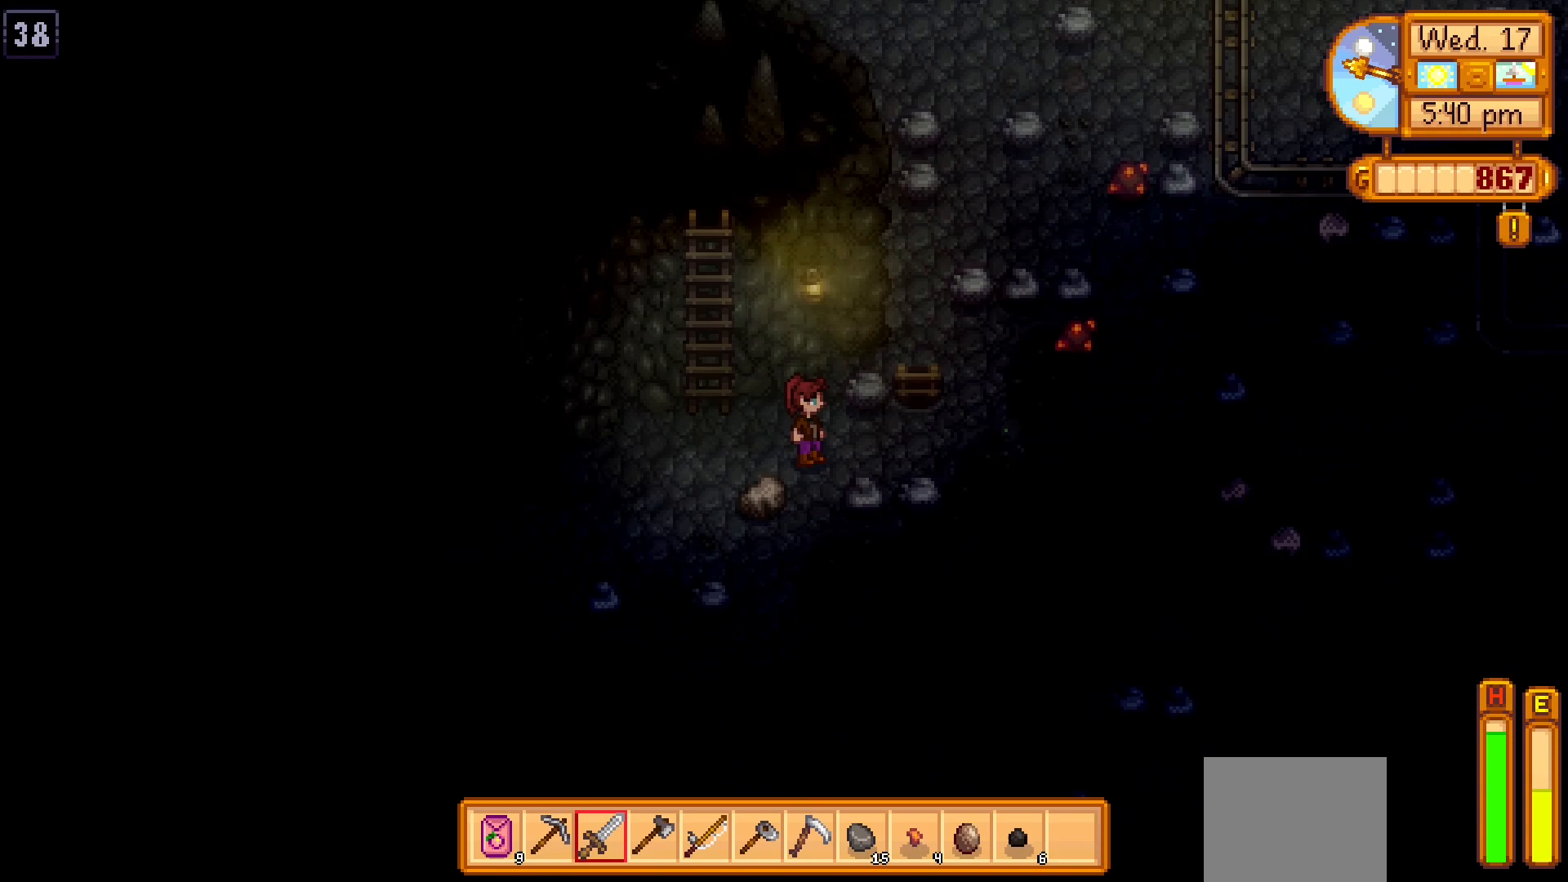
{"buttons": [], "left_stick": "center", "events": []}
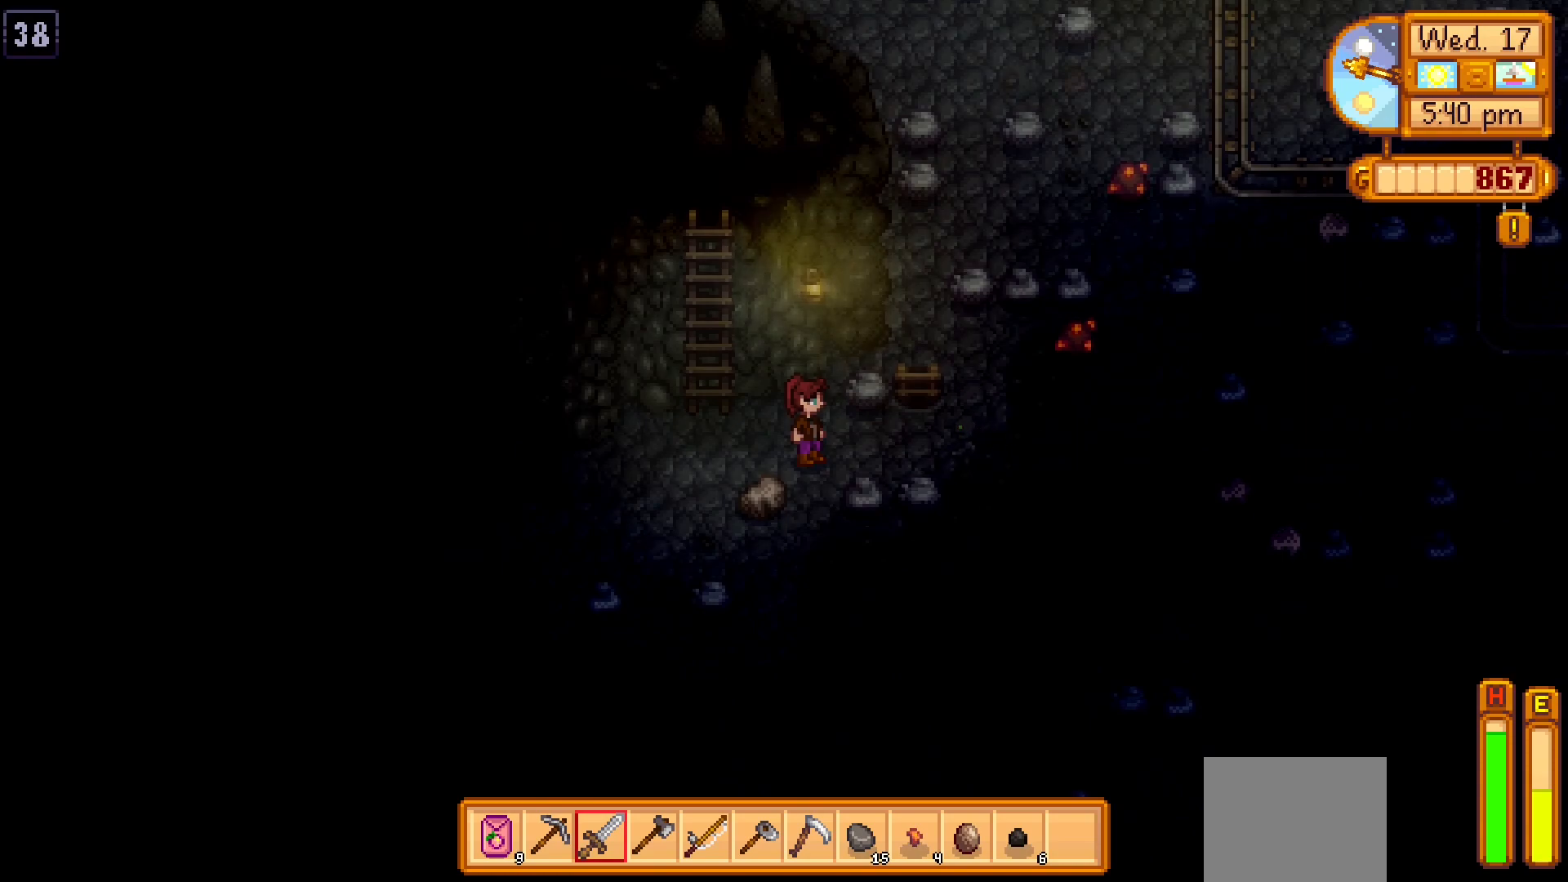
{"buttons": ["X"], "left_stick": "center", "events": [[117, "left_stick", "right"], [300, "X", "down"], [383, "left_stick", "center"], [417, "X", "up"], [450, "X", "down"]]}
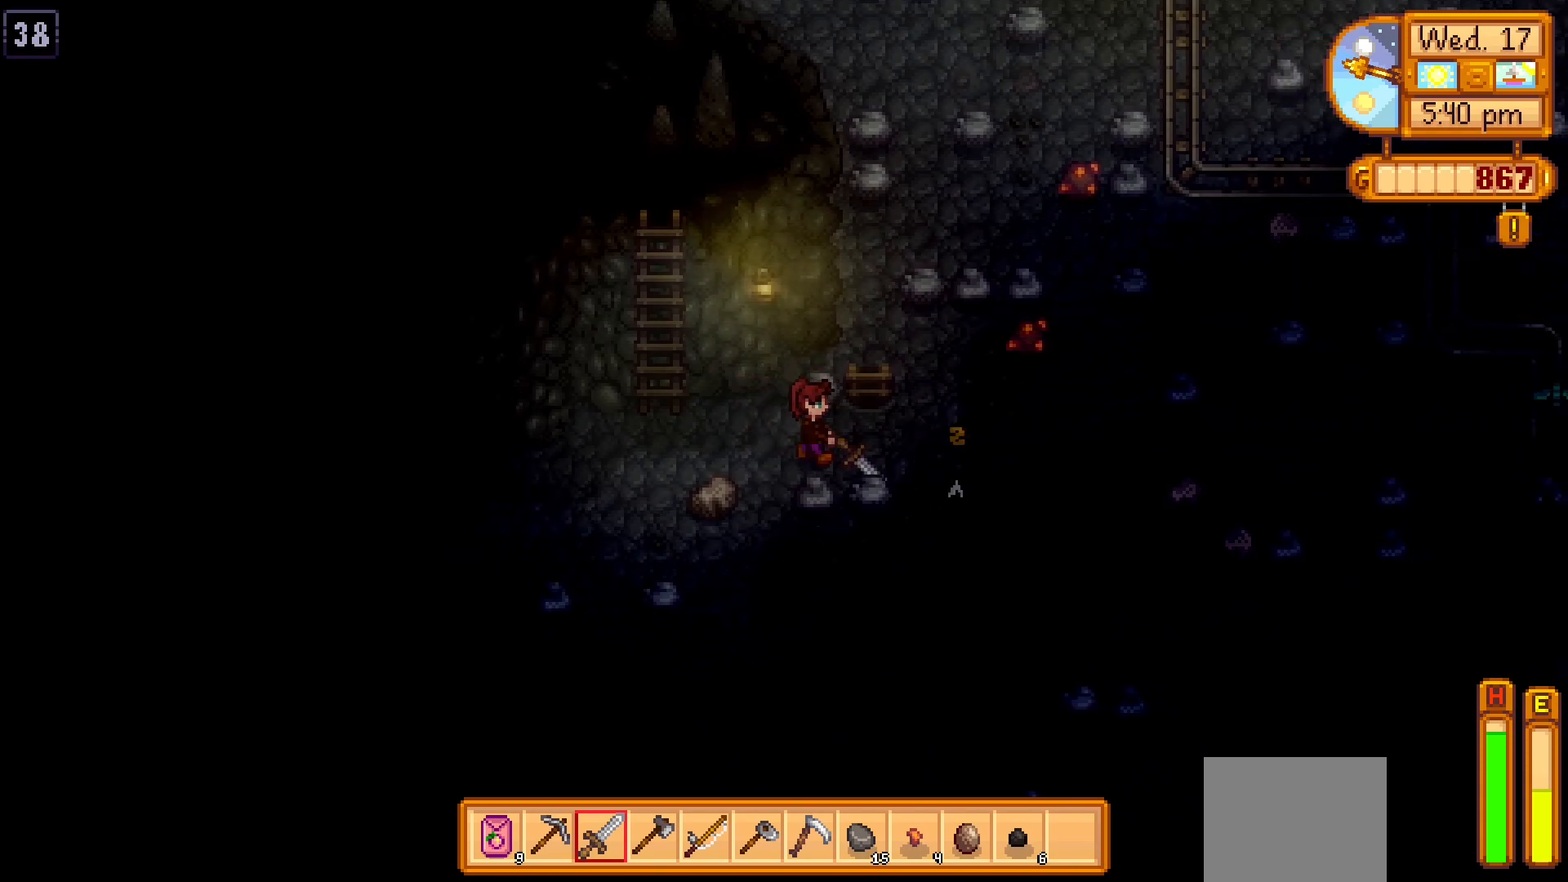
{"buttons": [], "left_stick": "center", "events": [[33, "X", "up"], [100, "X", "down"], [183, "X", "up"], [283, "X", "down"], [350, "X", "up"], [400, "X", "down"], [500, "X", "up"]]}
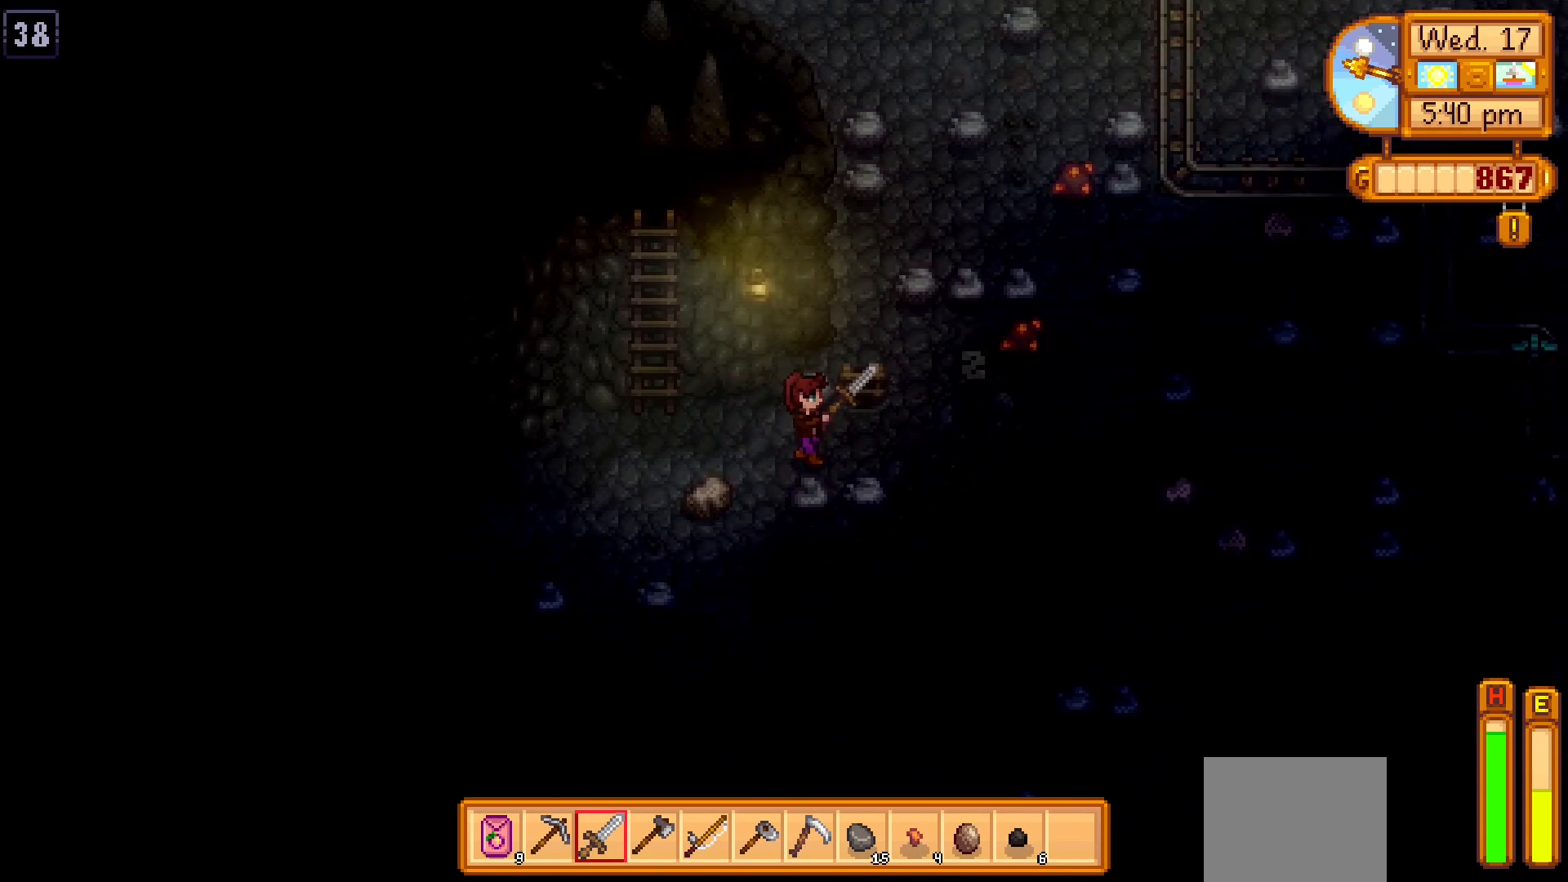
{"buttons": ["X"], "left_stick": "center", "events": [[83, "left_stick", "right"], [400, "X", "down"], [500, "left_stick", "center"]]}
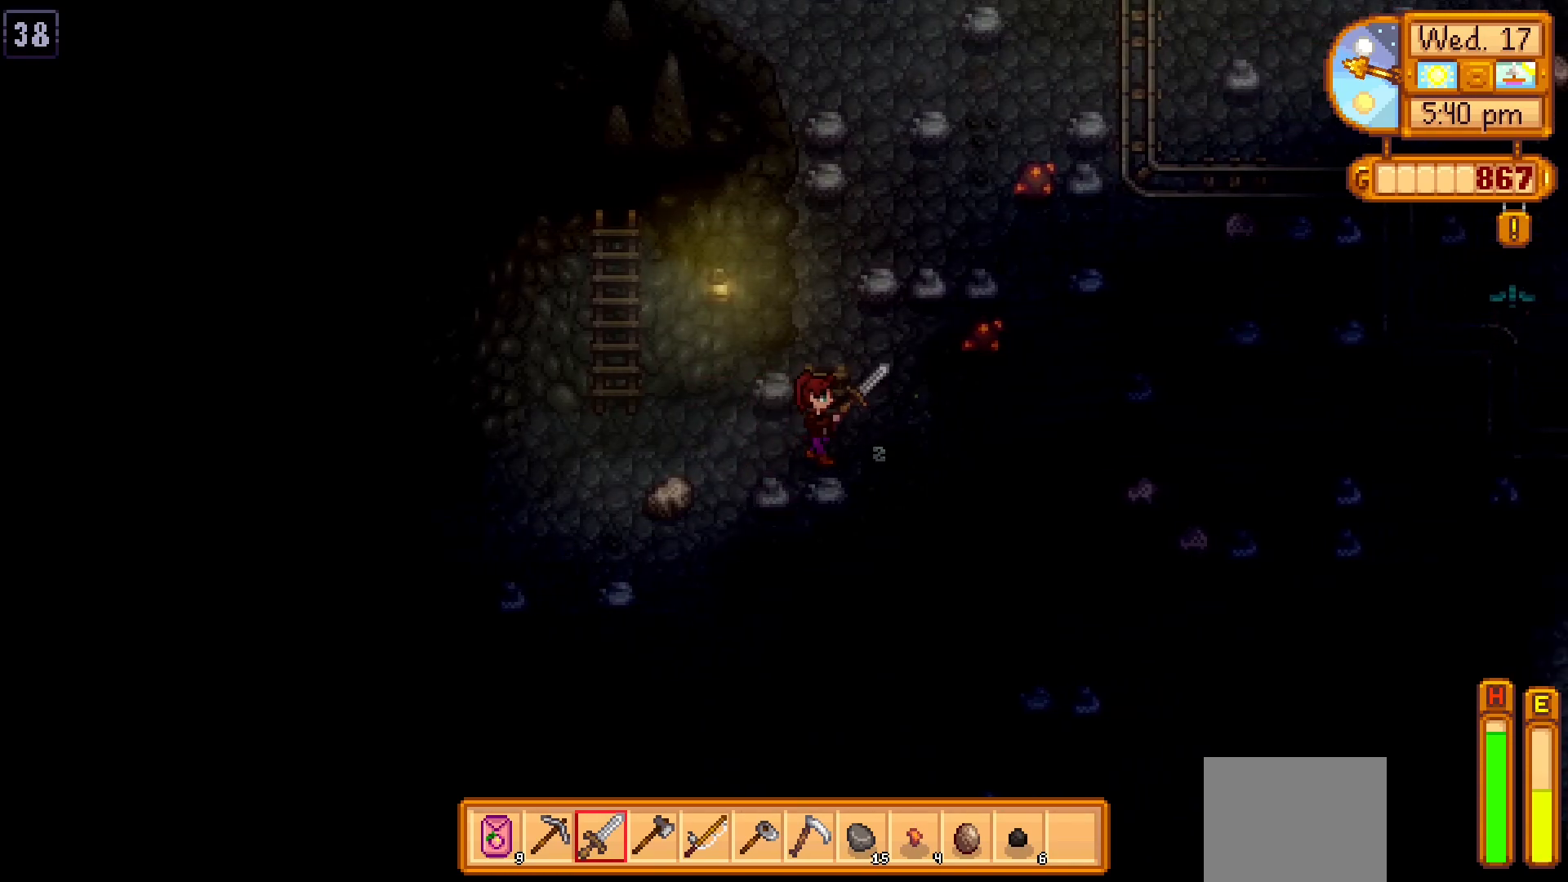
{"buttons": [], "left_stick": "center", "events": [[17, "X", "up"], [83, "X", "down"], [183, "X", "up"], [250, "X", "down"], [333, "X", "up"], [383, "X", "down"], [467, "X", "up"]]}
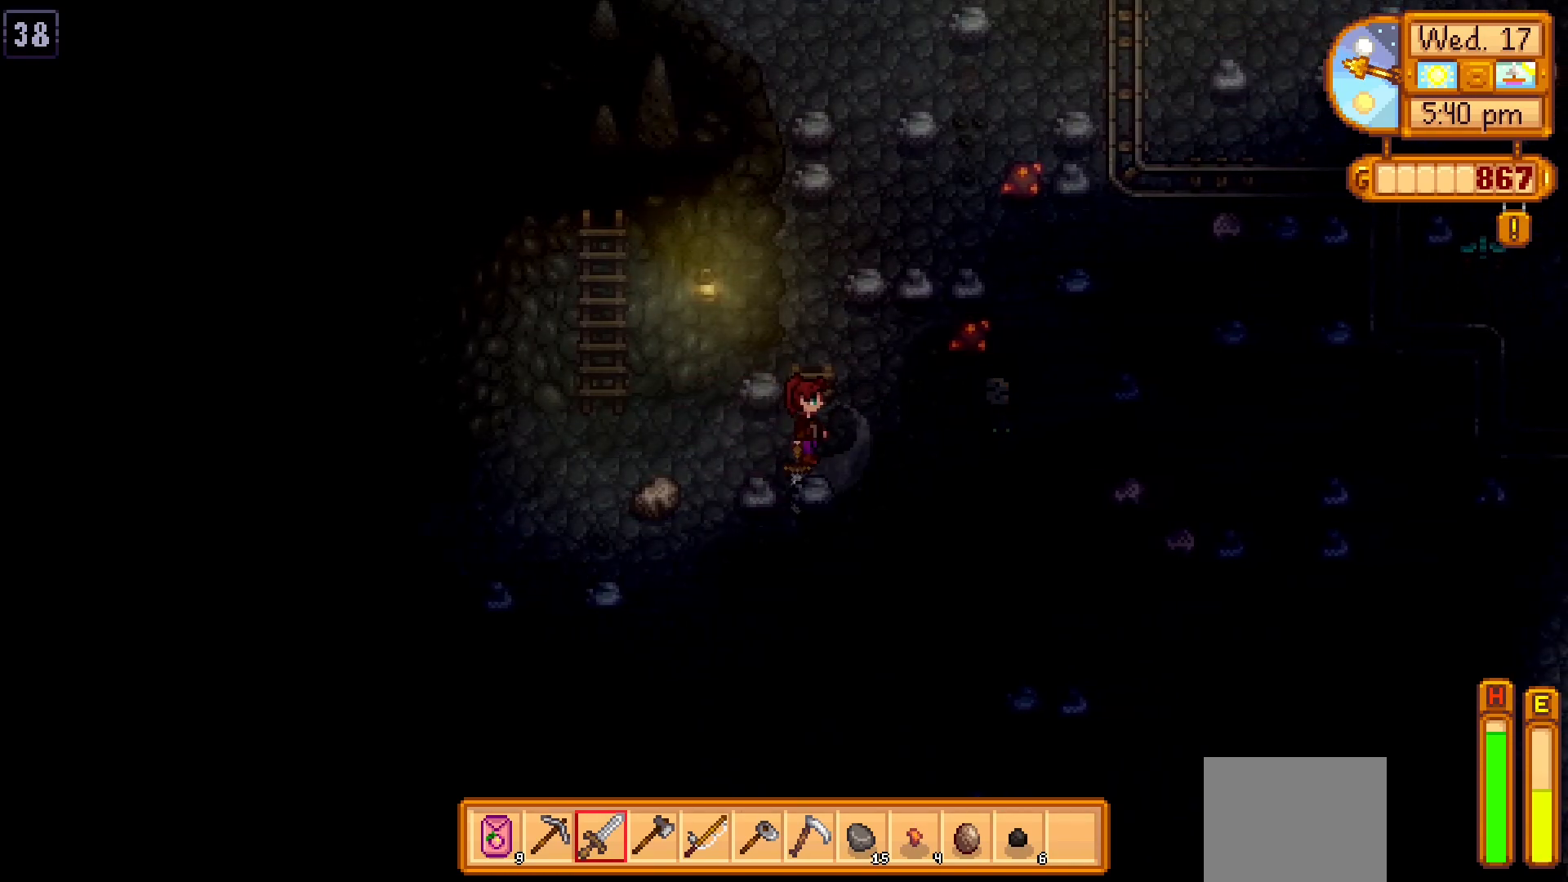
{"buttons": ["X"], "left_stick": "right", "events": [[33, "X", "down"], [67, "X", "up"], [167, "left_stick", "right"], [467, "X", "down"]]}
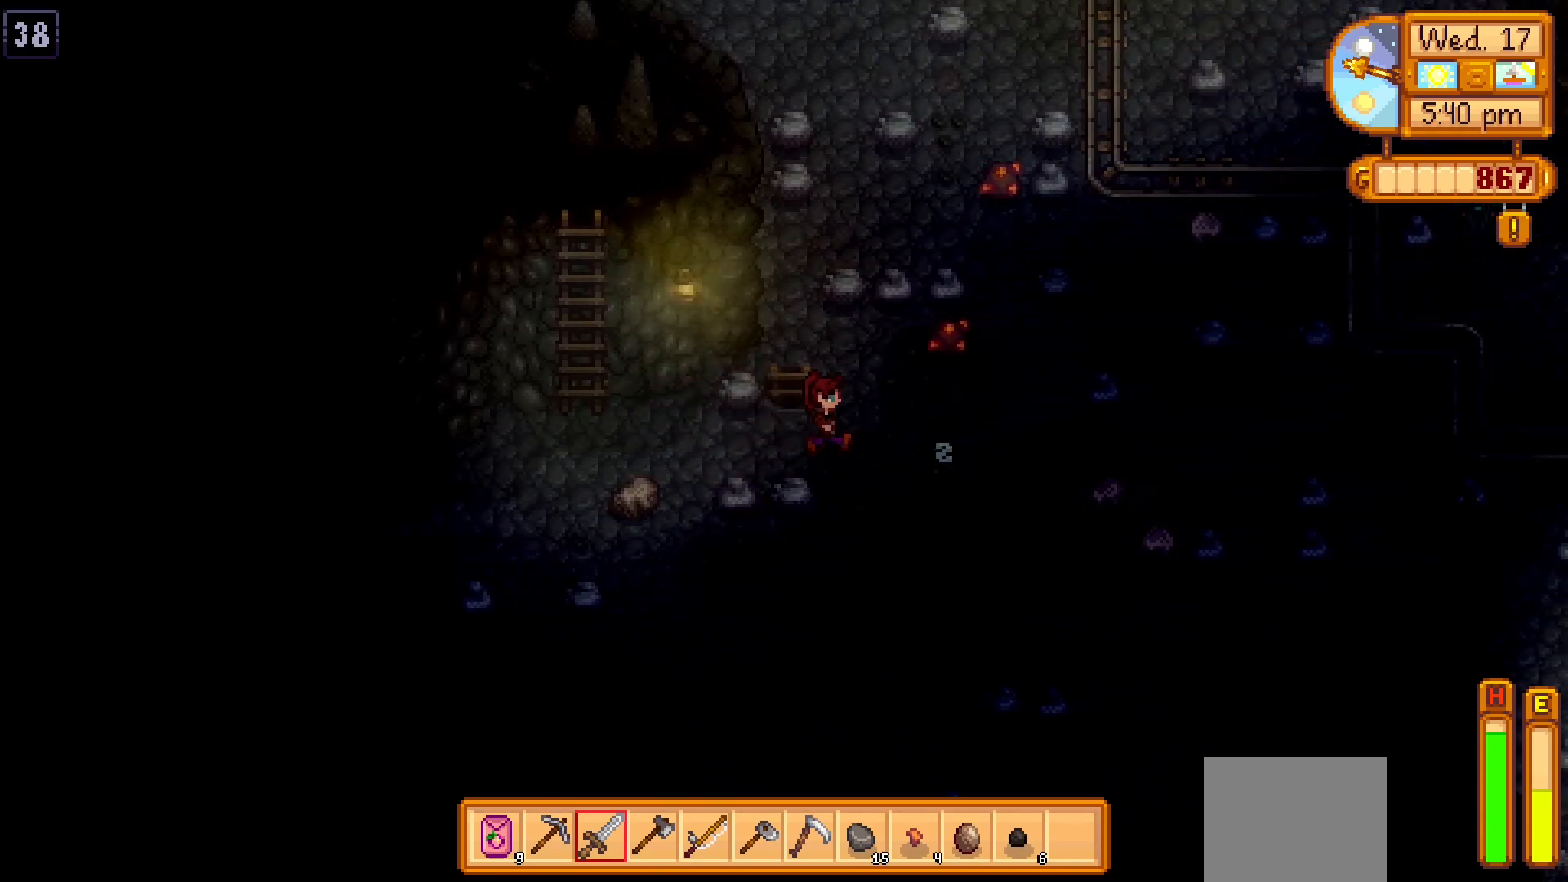
{"buttons": [], "left_stick": "right", "events": [[67, "X", "up"], [167, "left_stick", "center"], [183, "X", "down"], [283, "X", "up"], [467, "left_stick", "right"]]}
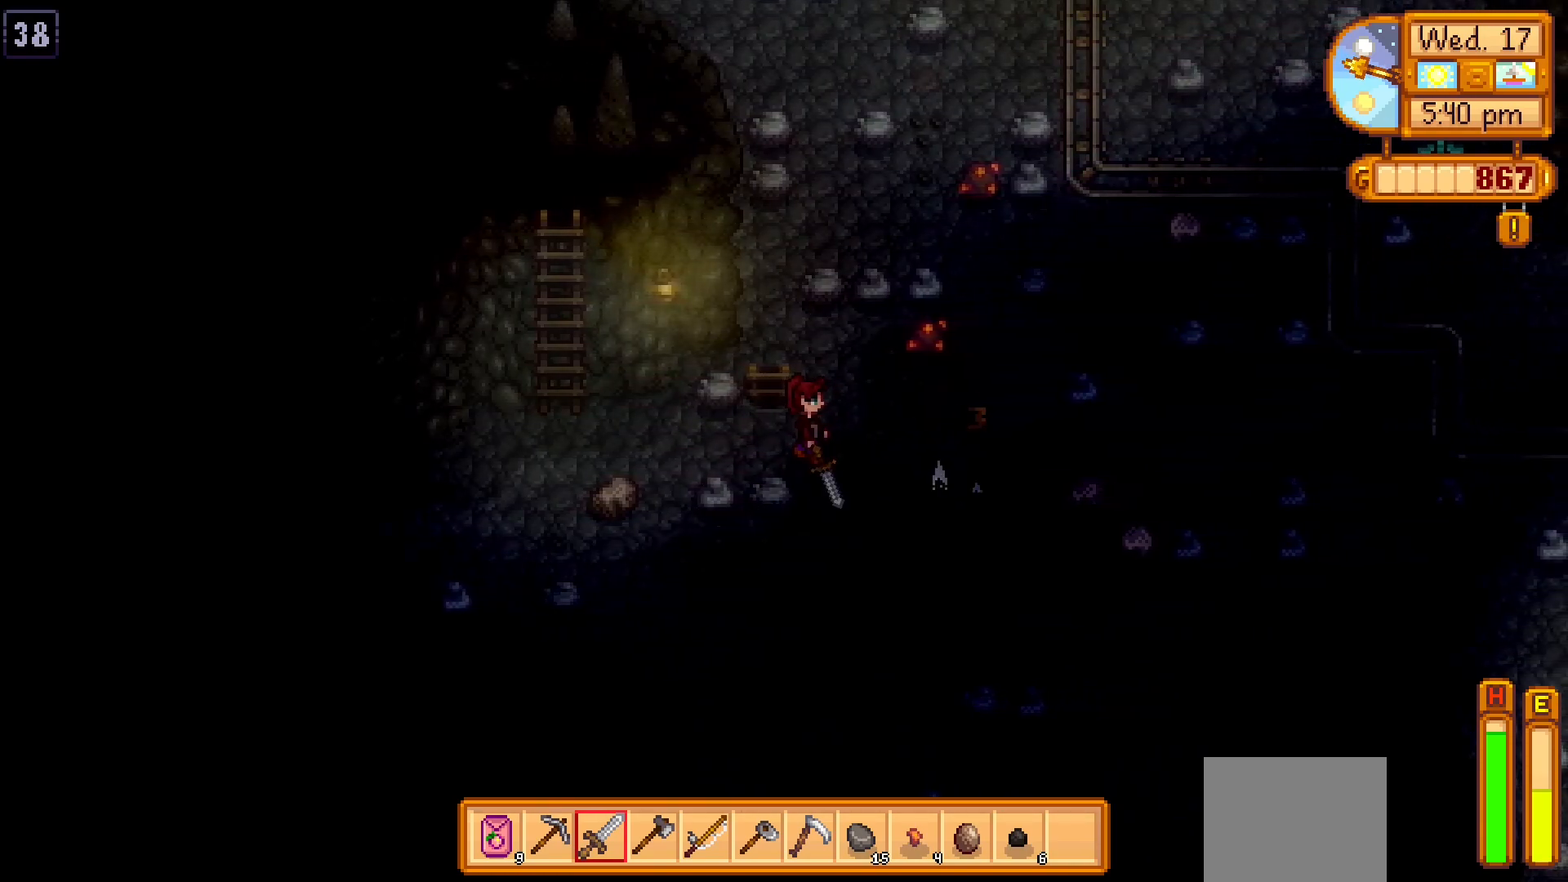
{"buttons": [], "left_stick": "right", "events": [[167, "X", "down"], [267, "left_stick", "center"], [283, "X", "up"], [333, "X", "down"], [450, "X", "up"], [483, "left_stick", "right"]]}
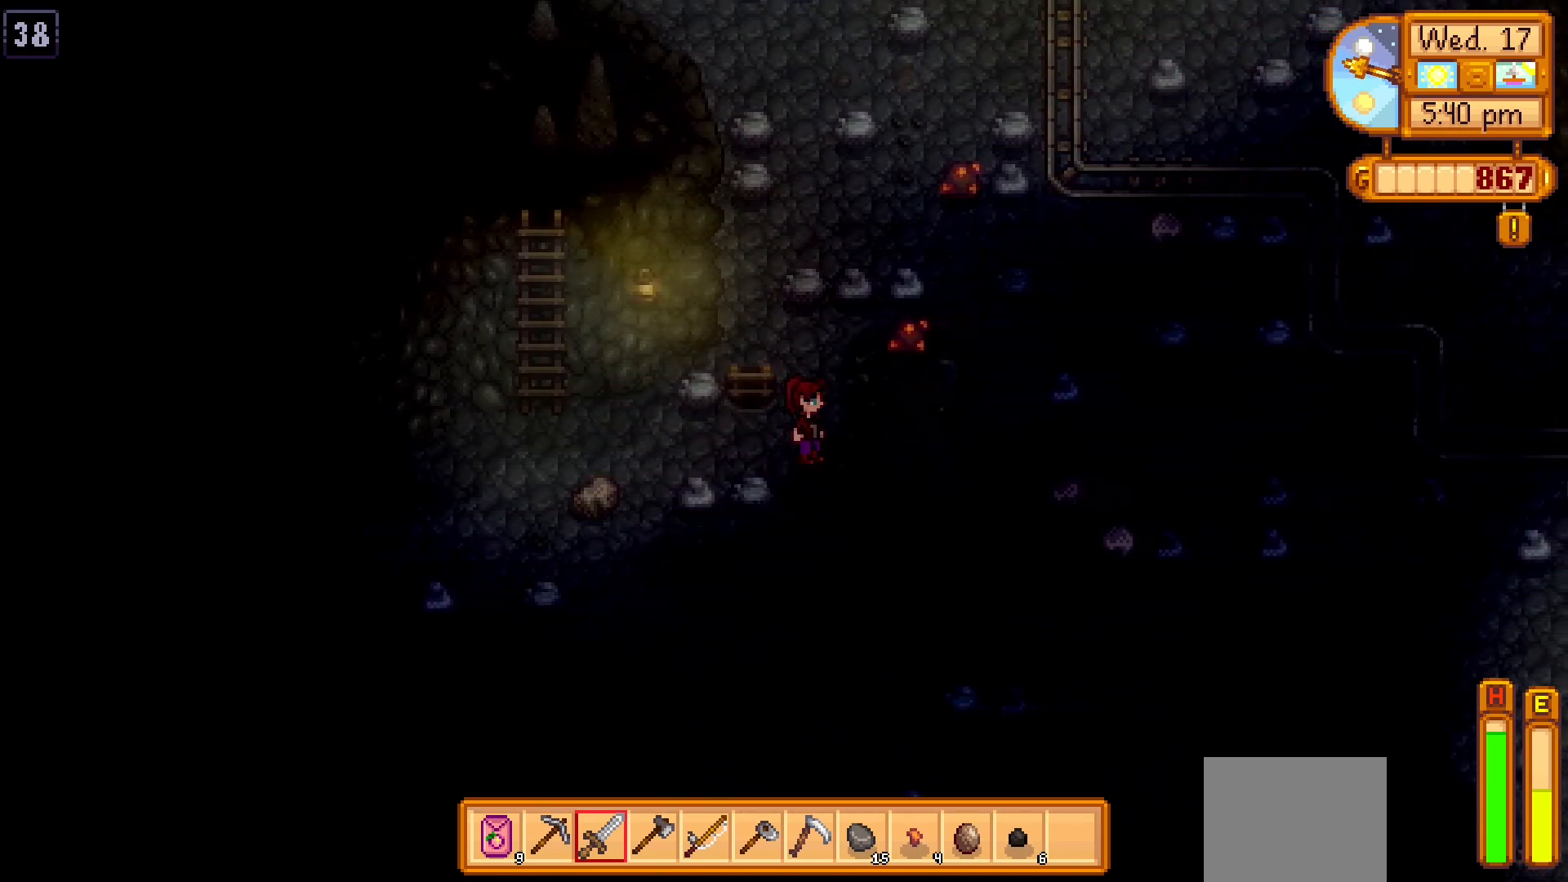
{"buttons": ["X"], "left_stick": "center", "events": [[267, "X", "down"], [317, "left_stick", "center"], [400, "X", "up"], [500, "X", "down"]]}
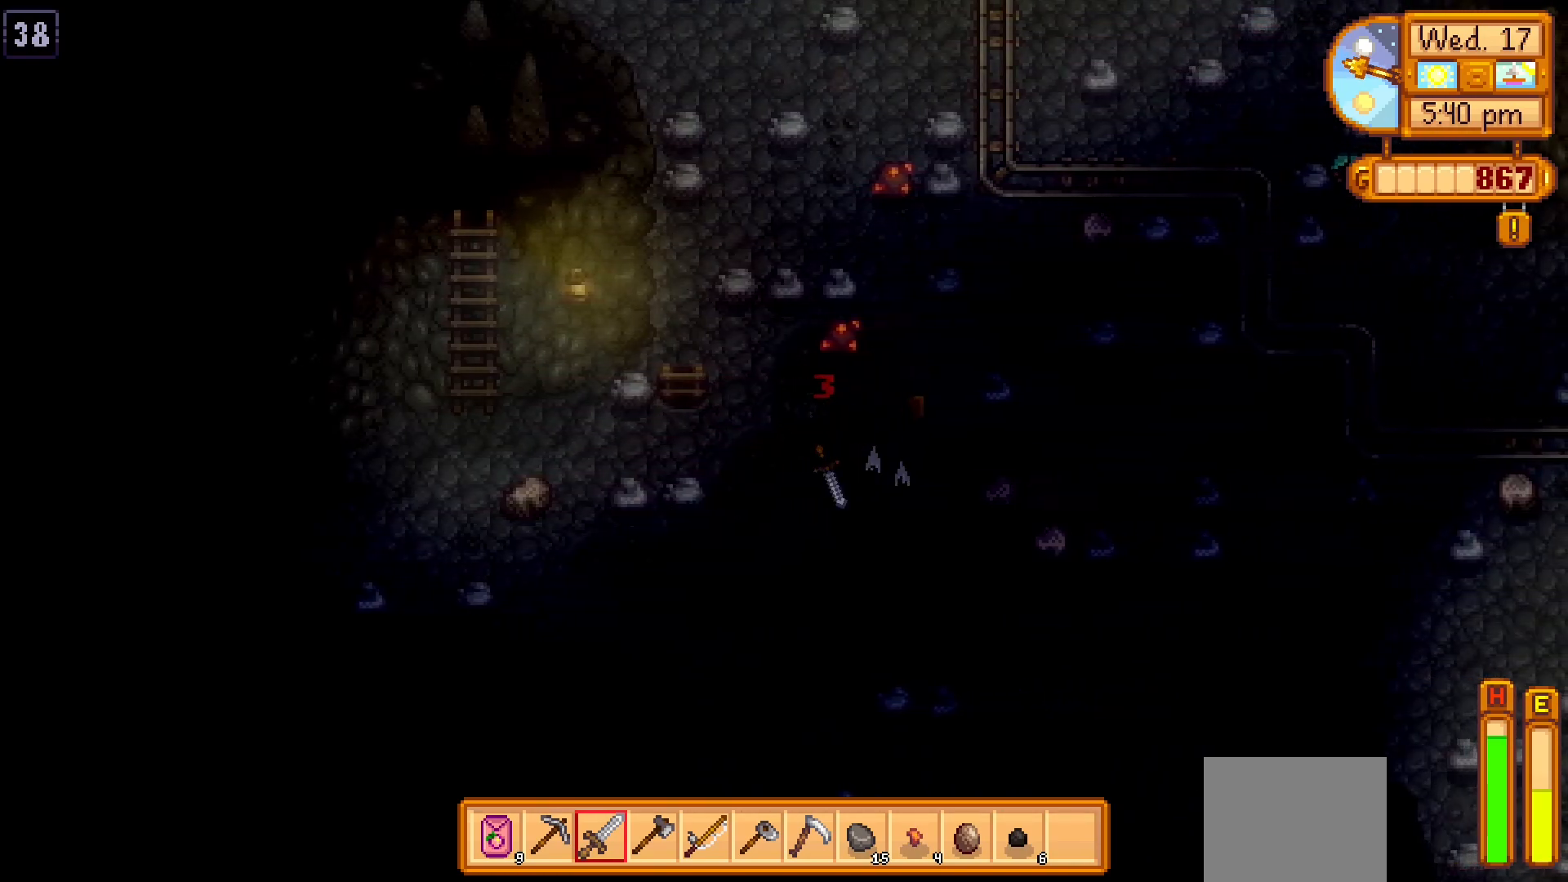
{"buttons": ["X"], "left_stick": "center", "events": [[117, "X", "up"], [167, "X", "down"], [267, "X", "up"], [317, "X", "down"], [417, "X", "up"], [450, "X", "down"]]}
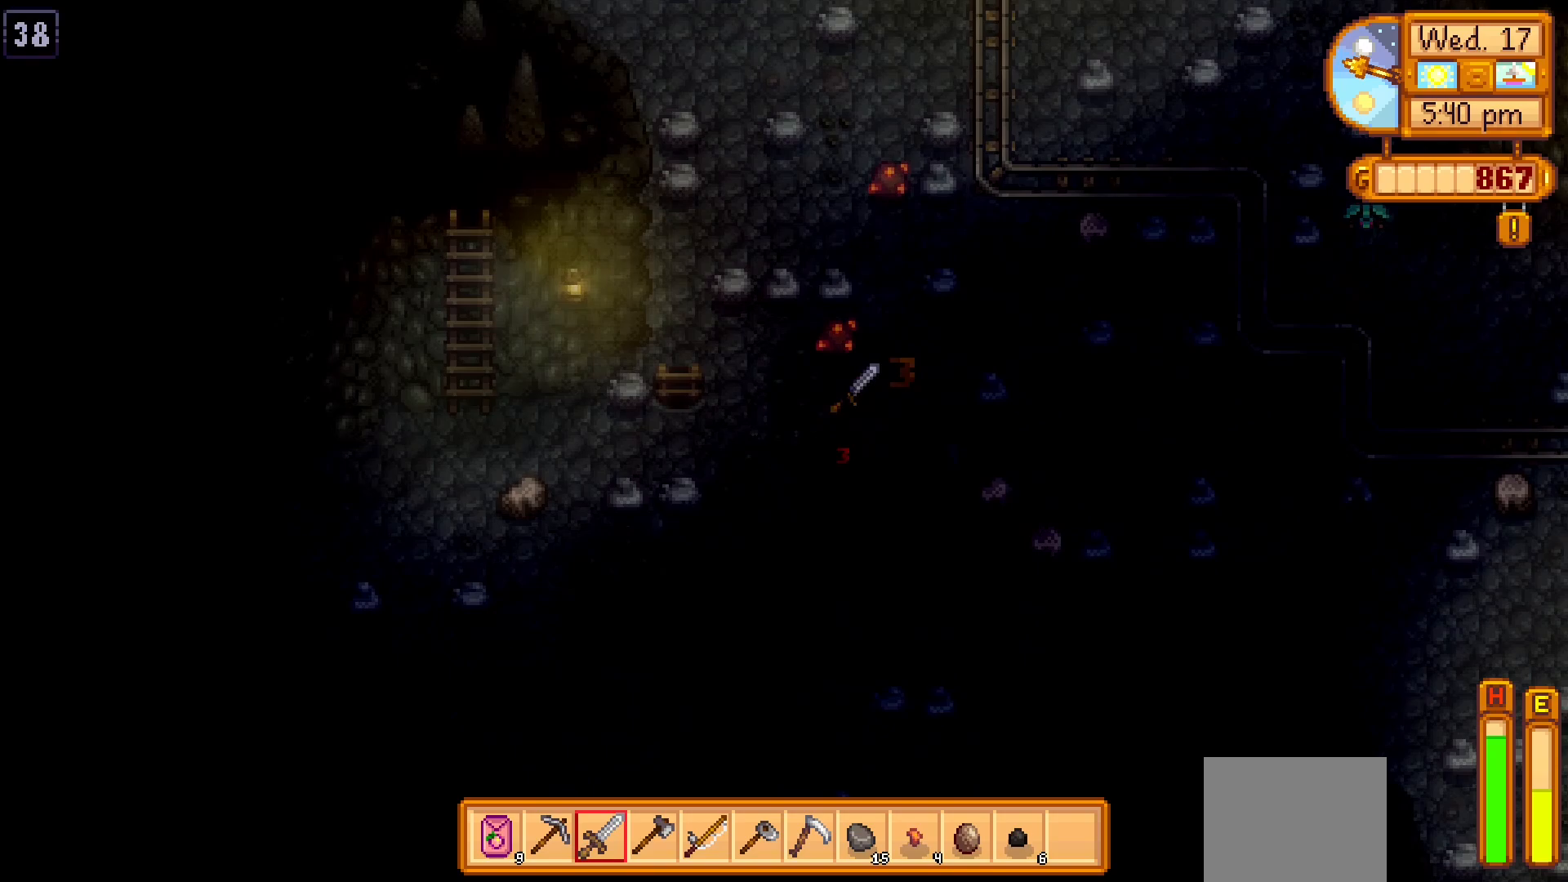
{"buttons": [], "left_stick": "left", "events": [[50, "X", "up"], [100, "X", "down"], [200, "X", "up"], [350, "left_stick", "left"]]}
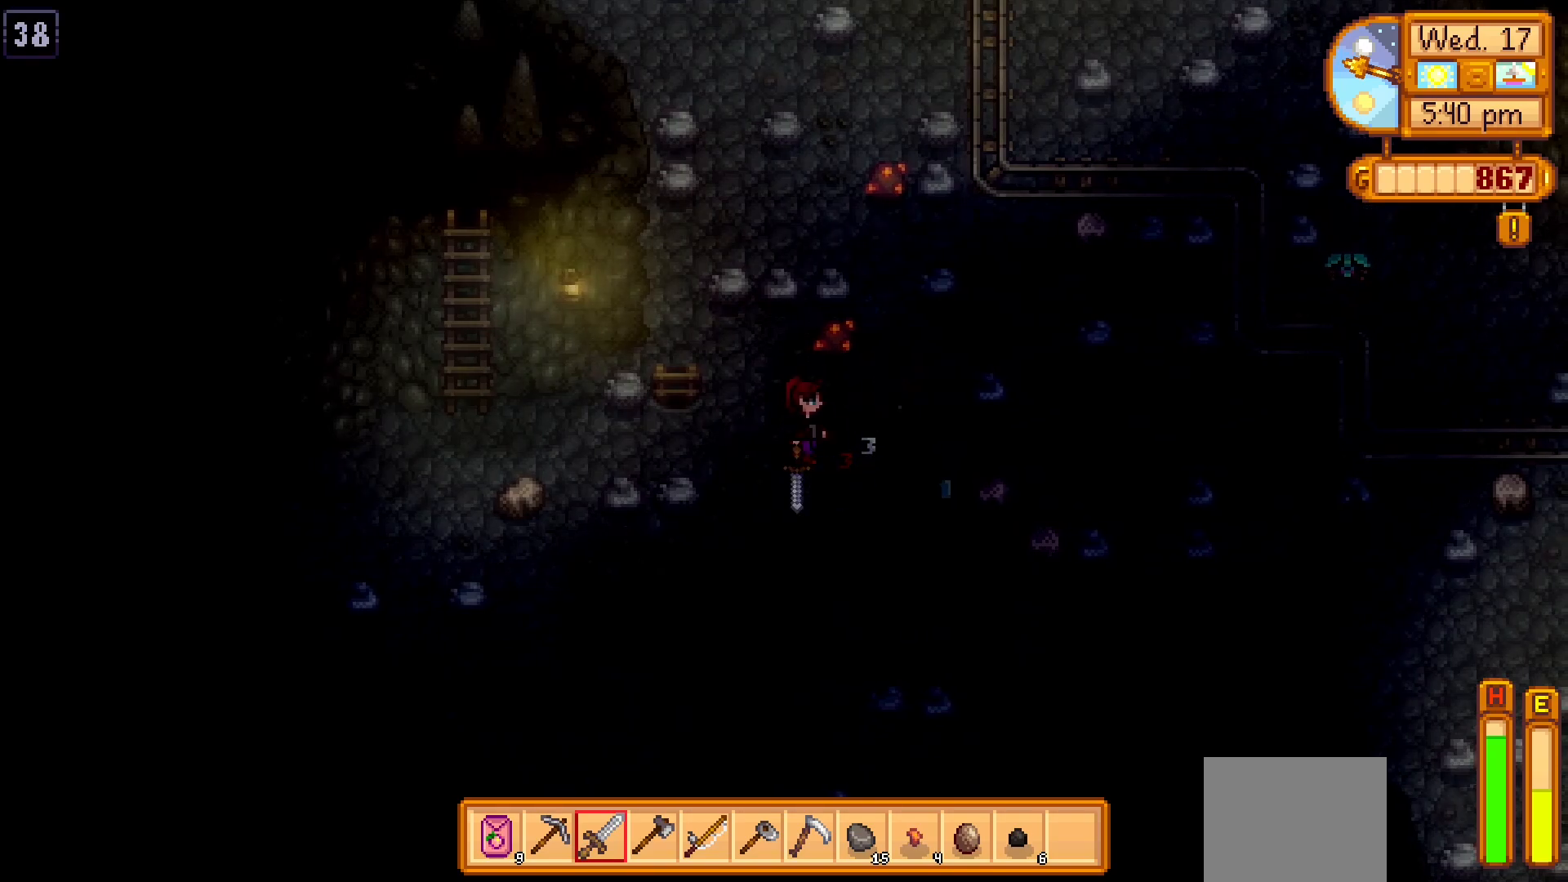
{"buttons": ["X"], "left_stick": "right", "events": [[217, "left_stick", "center"], [283, "left_stick", "right"], [450, "X", "down"]]}
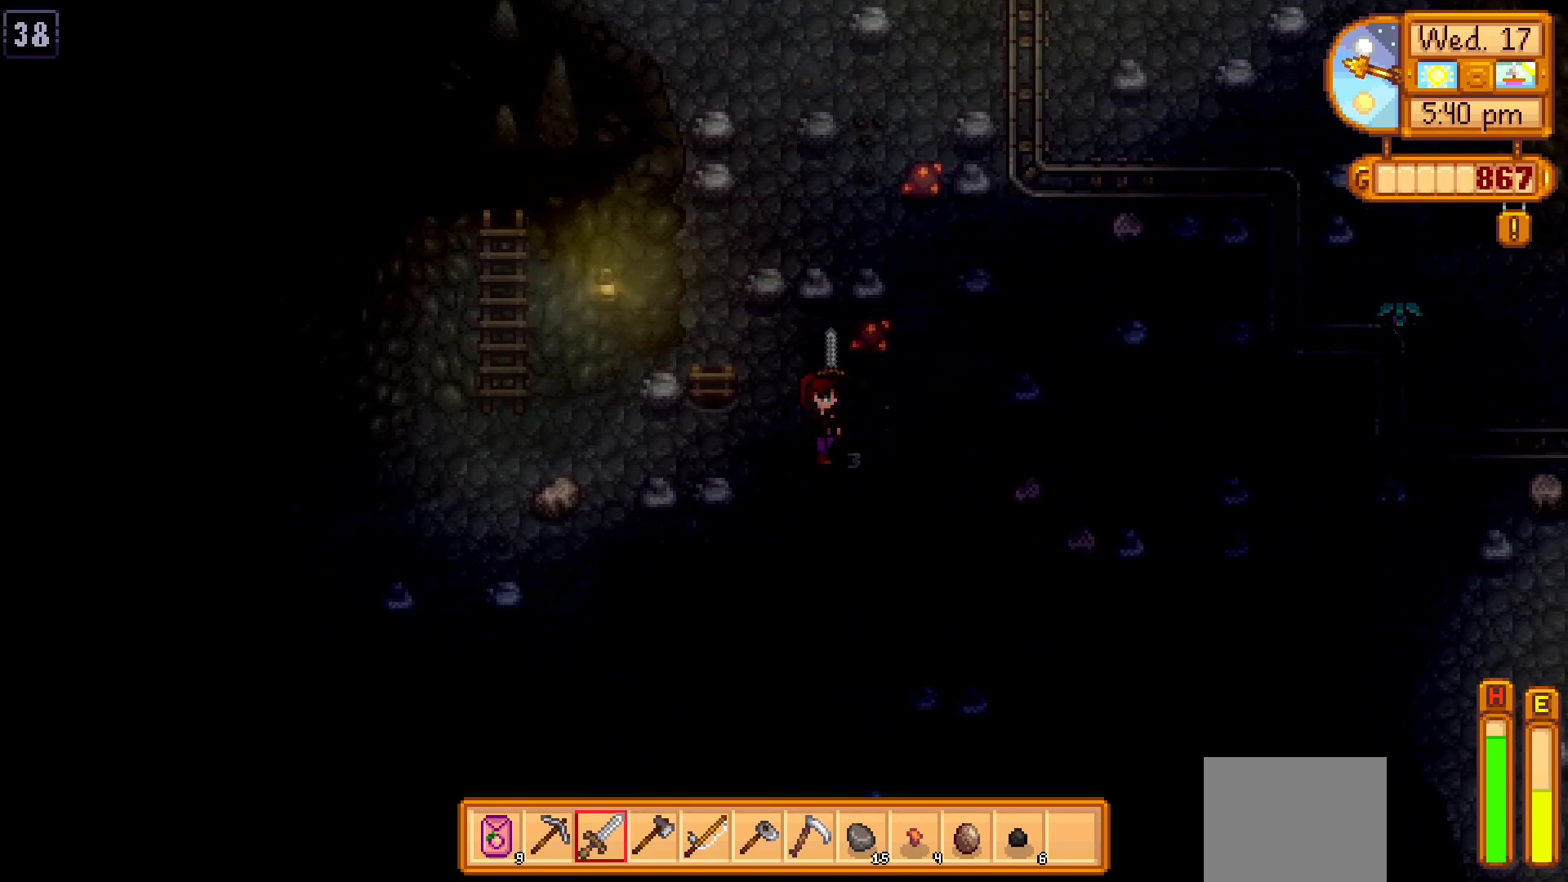
{"buttons": [], "left_stick": "center", "events": [[17, "left_stick", "center"], [50, "X", "up"], [100, "X", "down"], [200, "X", "up"], [250, "X", "down"], [367, "X", "up"], [417, "X", "down"], [500, "X", "up"]]}
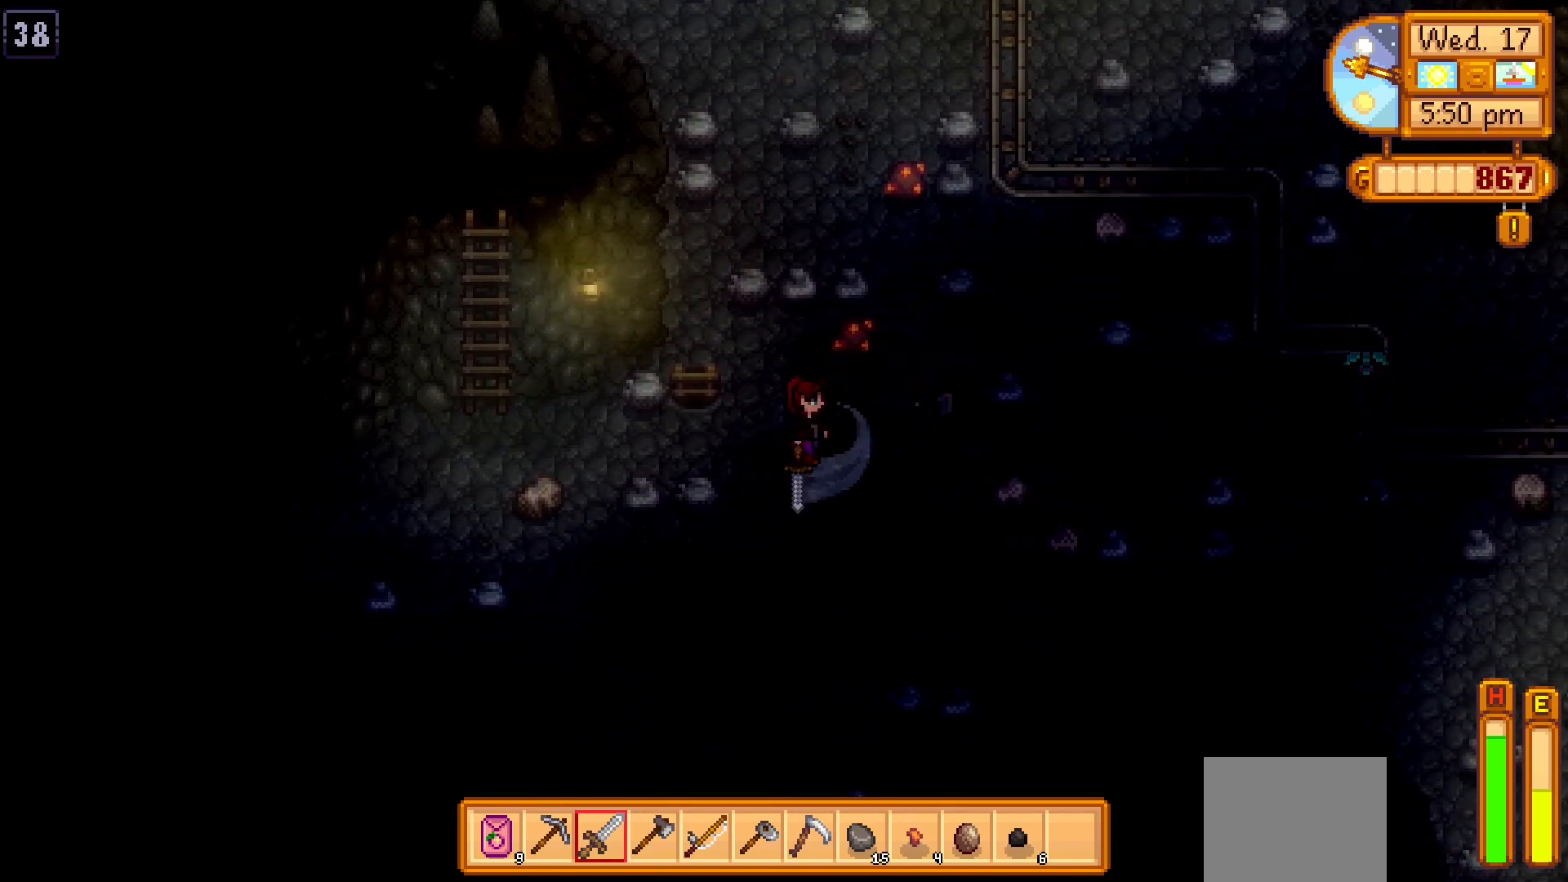
{"buttons": ["X"], "left_stick": "center", "events": [[83, "X", "down"], [183, "X", "up"], [250, "X", "down"], [333, "X", "up"], [417, "X", "down"]]}
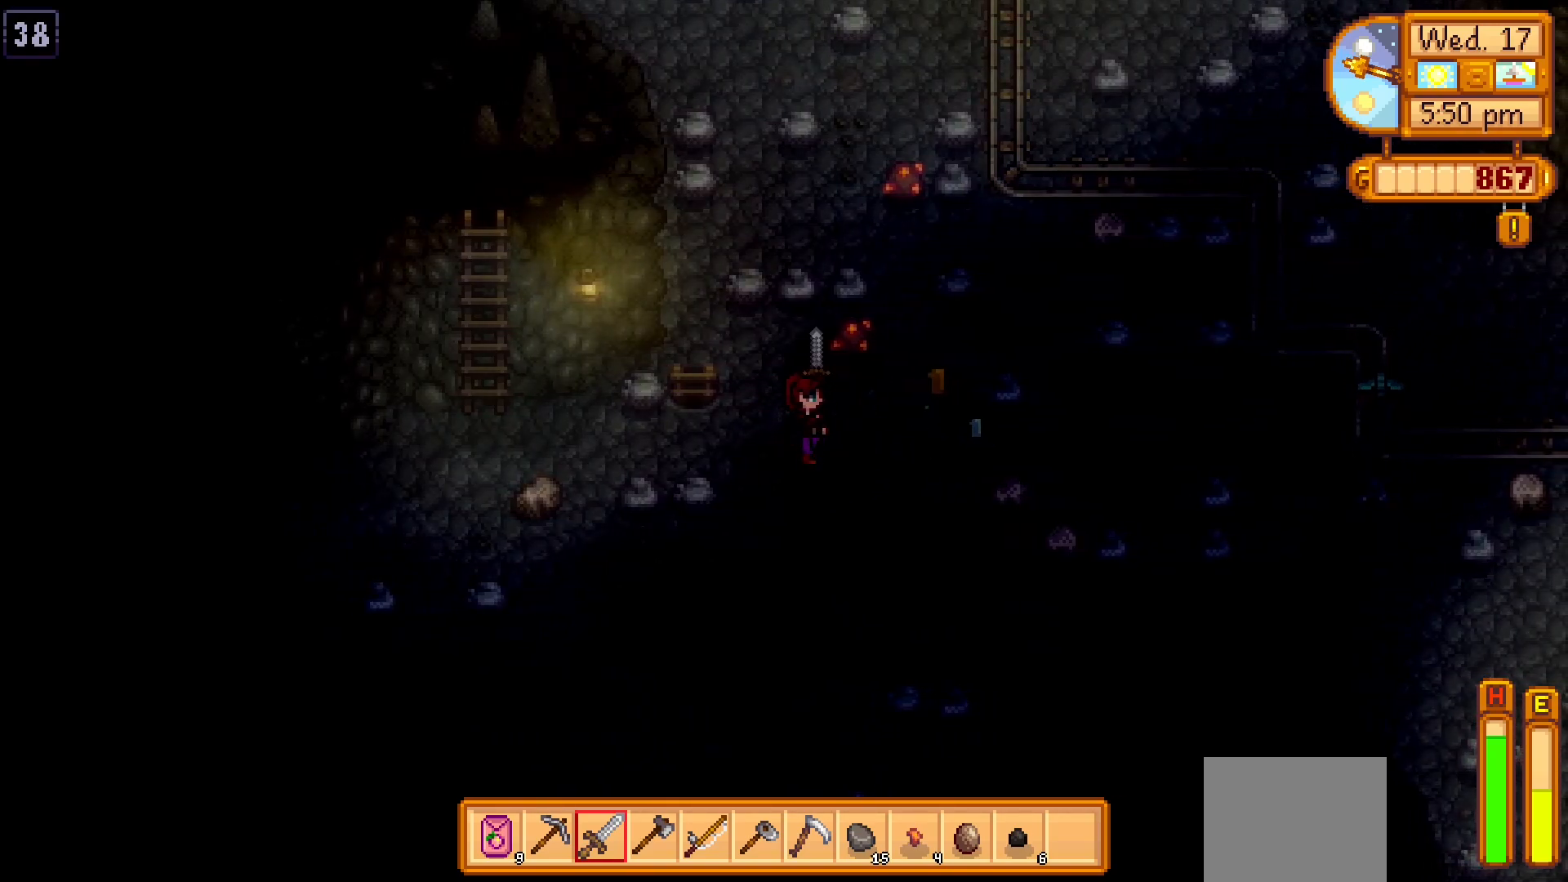
{"buttons": ["X"], "left_stick": "center", "events": [[17, "X", "up"], [83, "X", "down"], [167, "X", "up"], [233, "X", "down"], [333, "X", "up"], [400, "X", "down"]]}
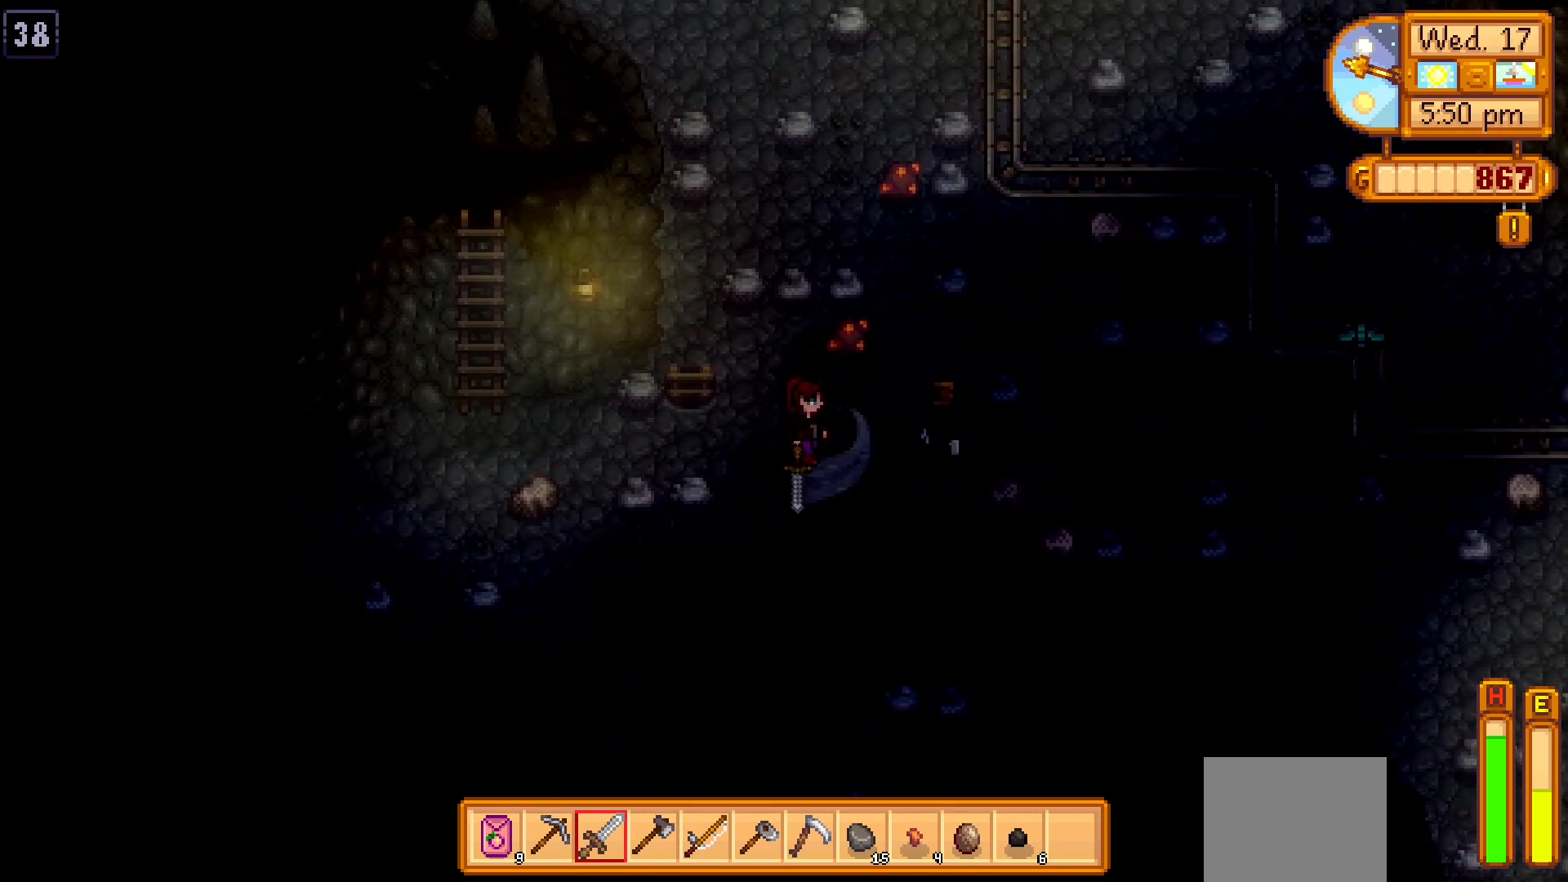
{"buttons": ["X"], "left_stick": "center", "events": [[17, "X", "up"], [83, "X", "down"], [183, "X", "up"], [233, "X", "down"], [350, "X", "up"], [417, "X", "down"]]}
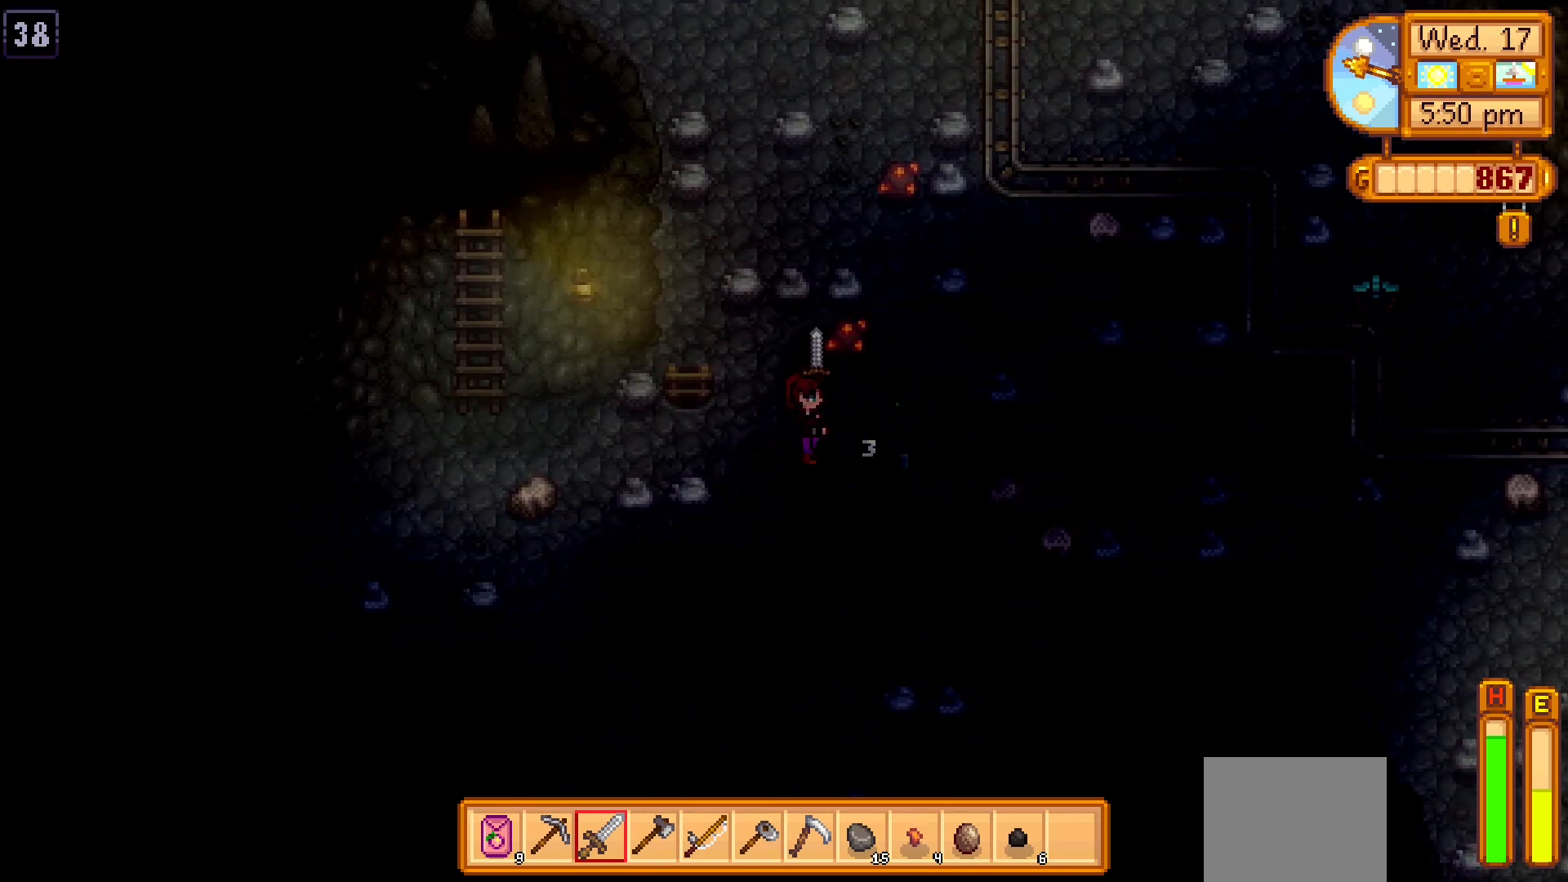
{"buttons": ["X"], "left_stick": "center", "events": [[17, "X", "up"], [67, "X", "down"]]}
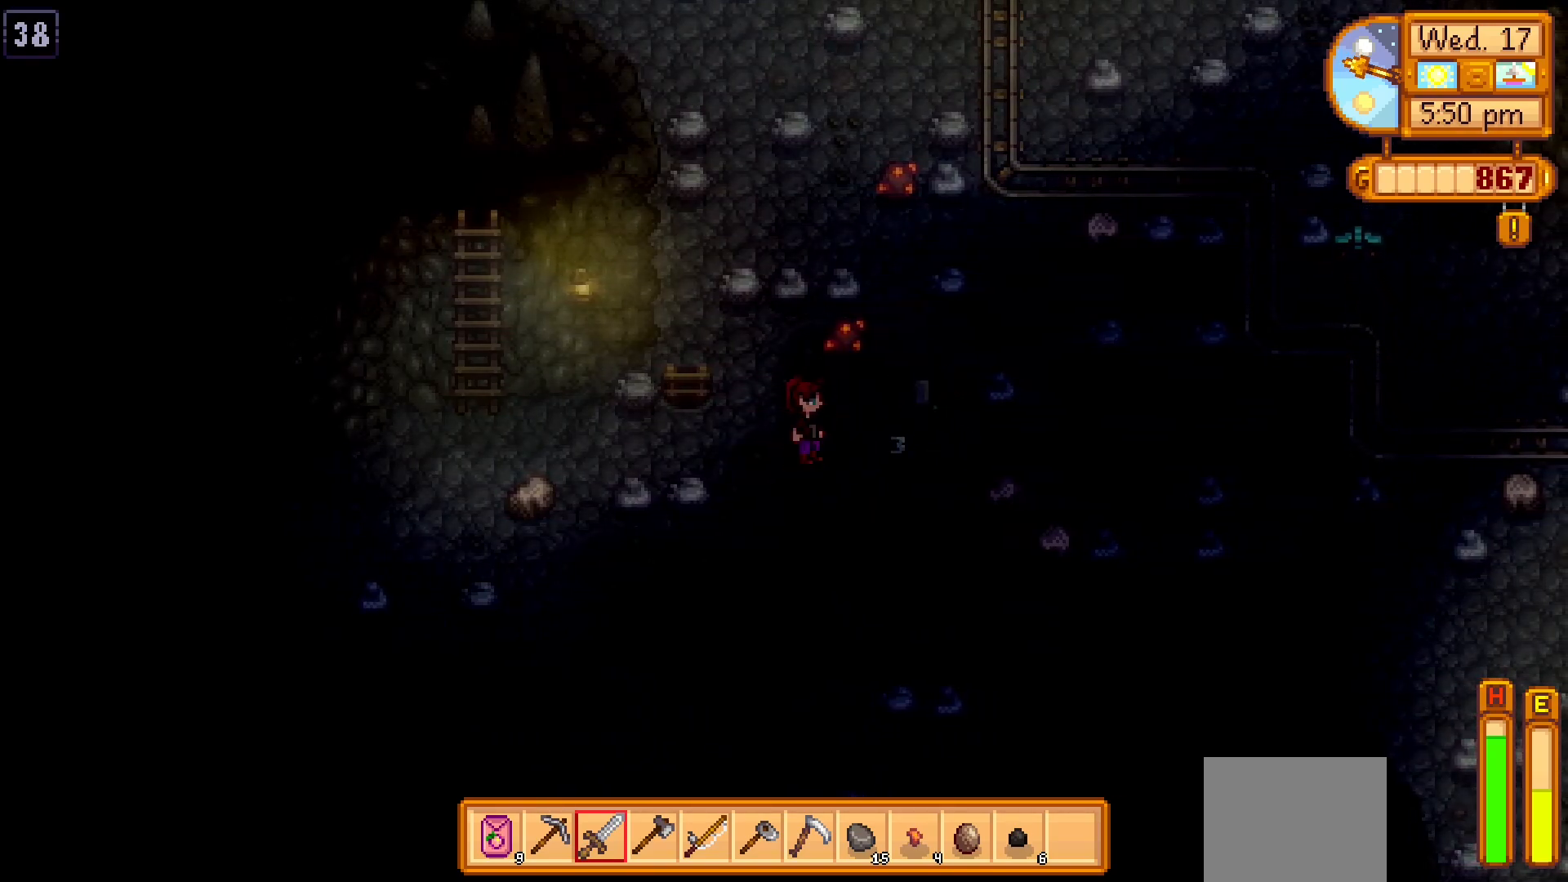
{"buttons": [], "left_stick": "center", "events": [[300, "X", "up"], [317, "X", "down"], [433, "X", "up"]]}
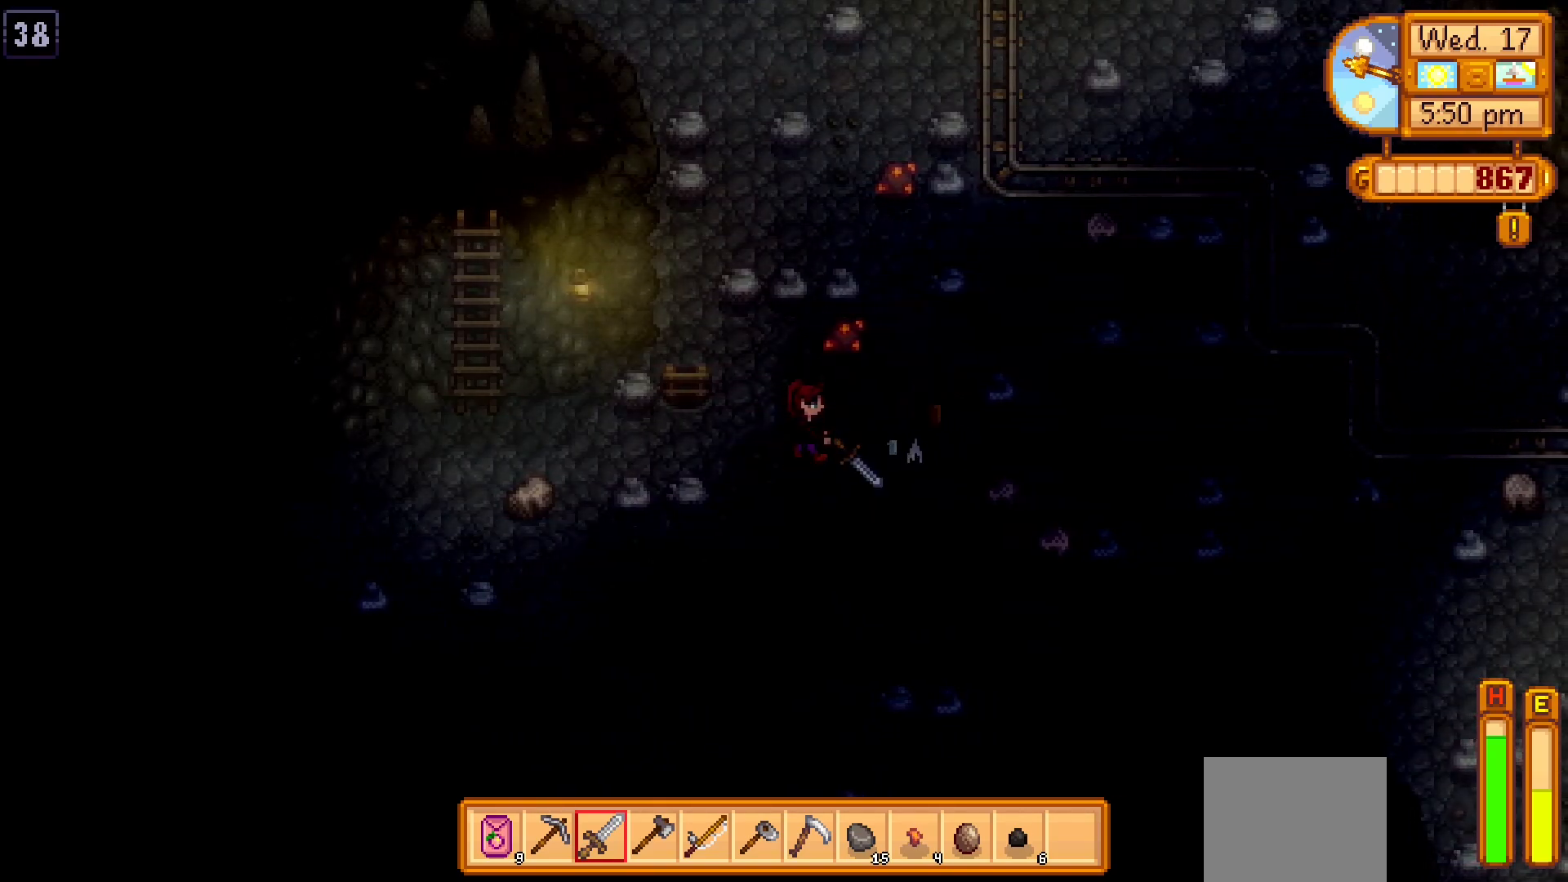
{"buttons": ["X"], "left_stick": "center", "events": [[50, "X", "down"], [167, "X", "up"], [450, "X", "down"]]}
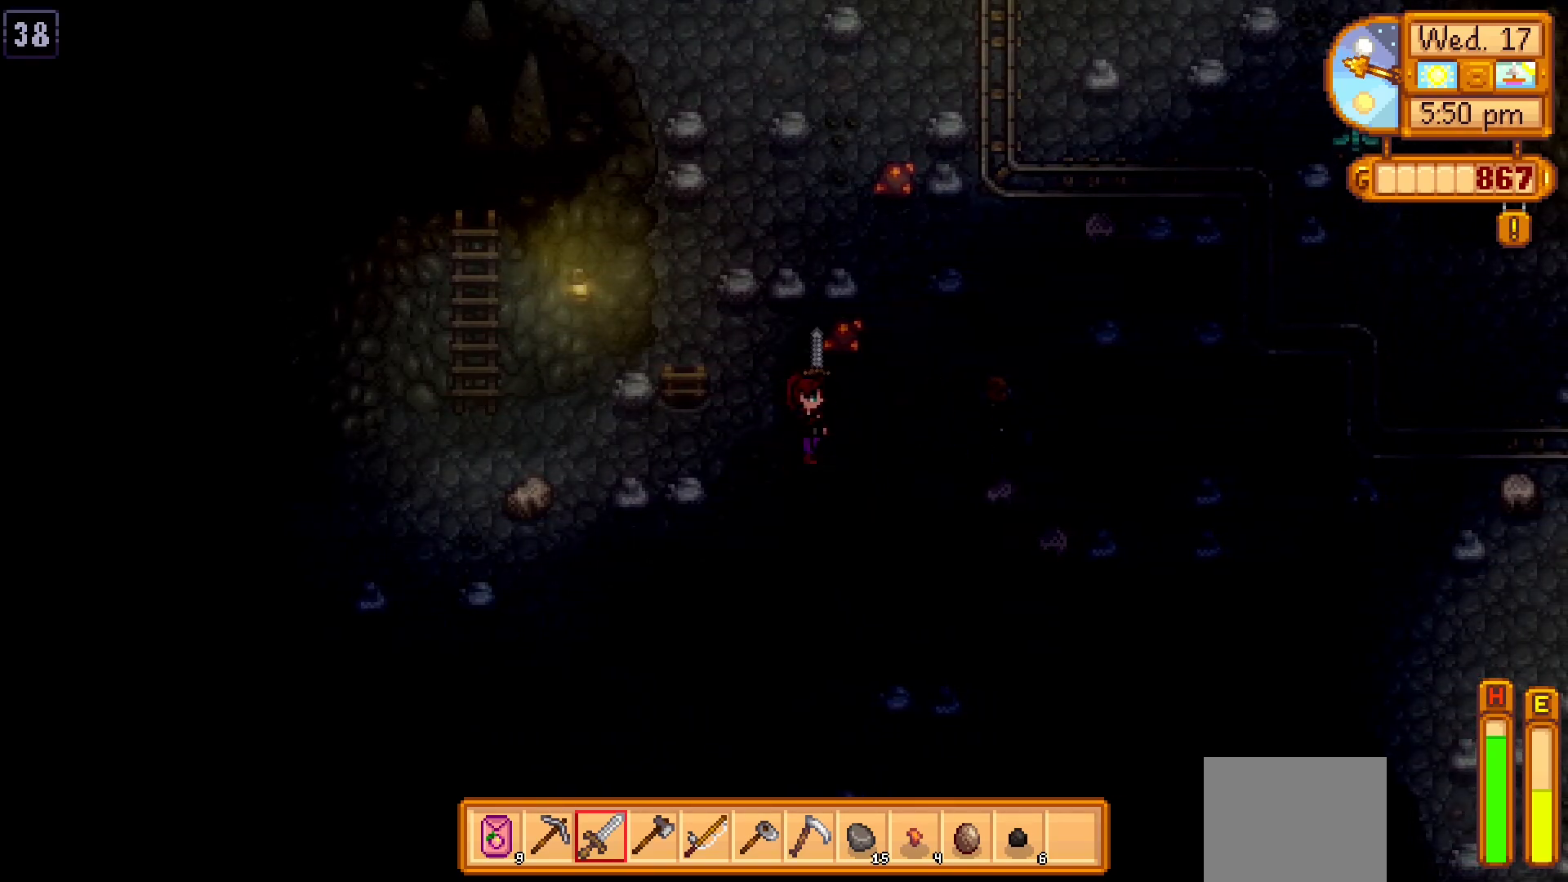
{"buttons": [], "left_stick": "center", "events": [[50, "X", "up"], [133, "X", "down"], [200, "X", "up"]]}
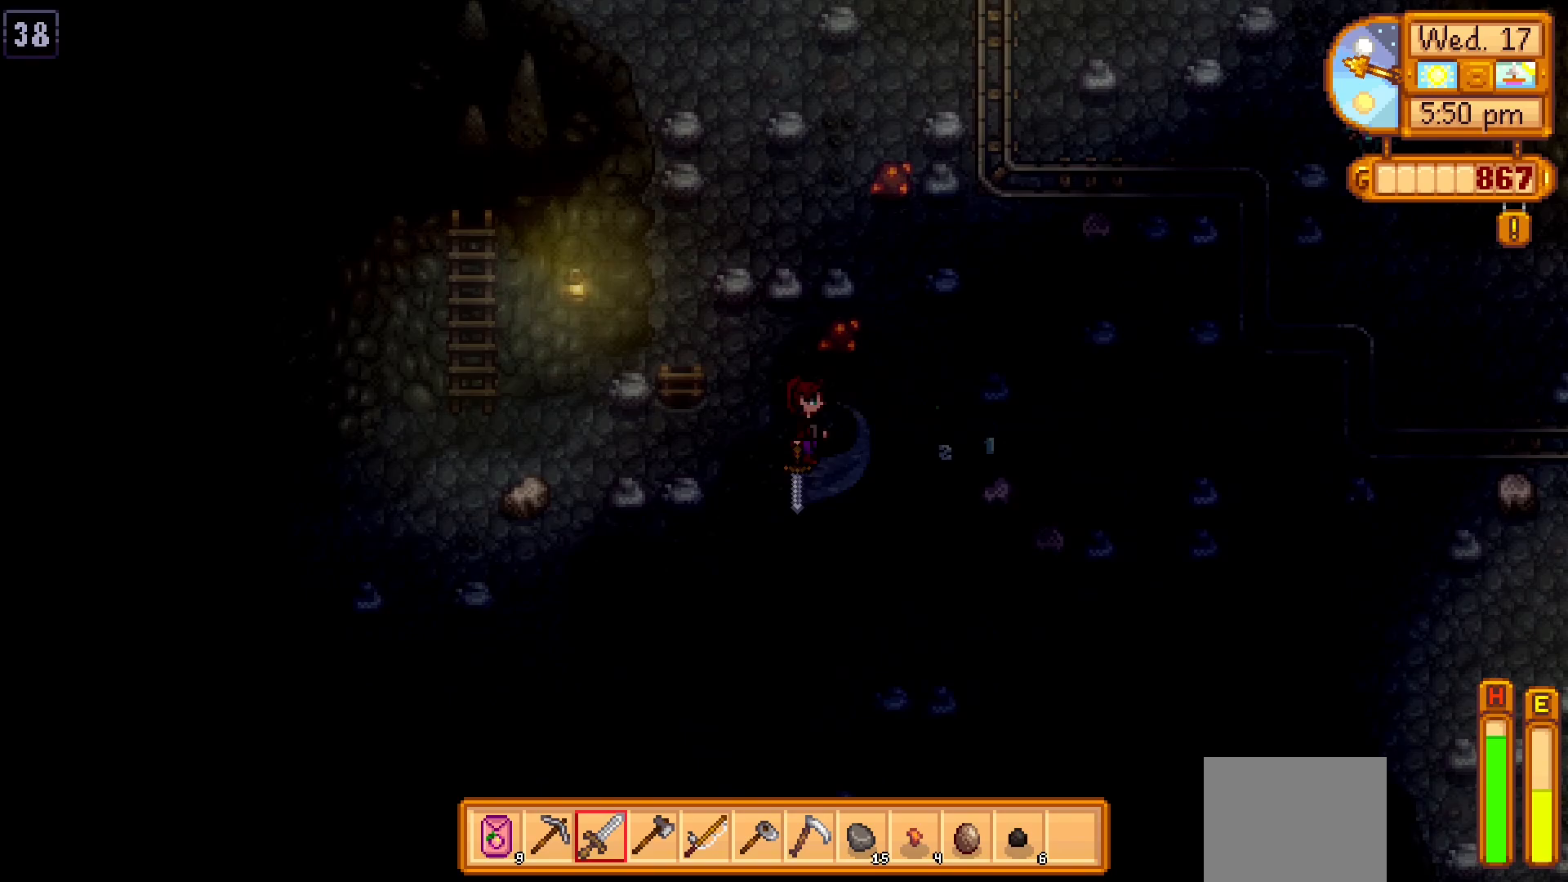
{"buttons": ["X"], "left_stick": "center", "events": [[433, "X", "down"]]}